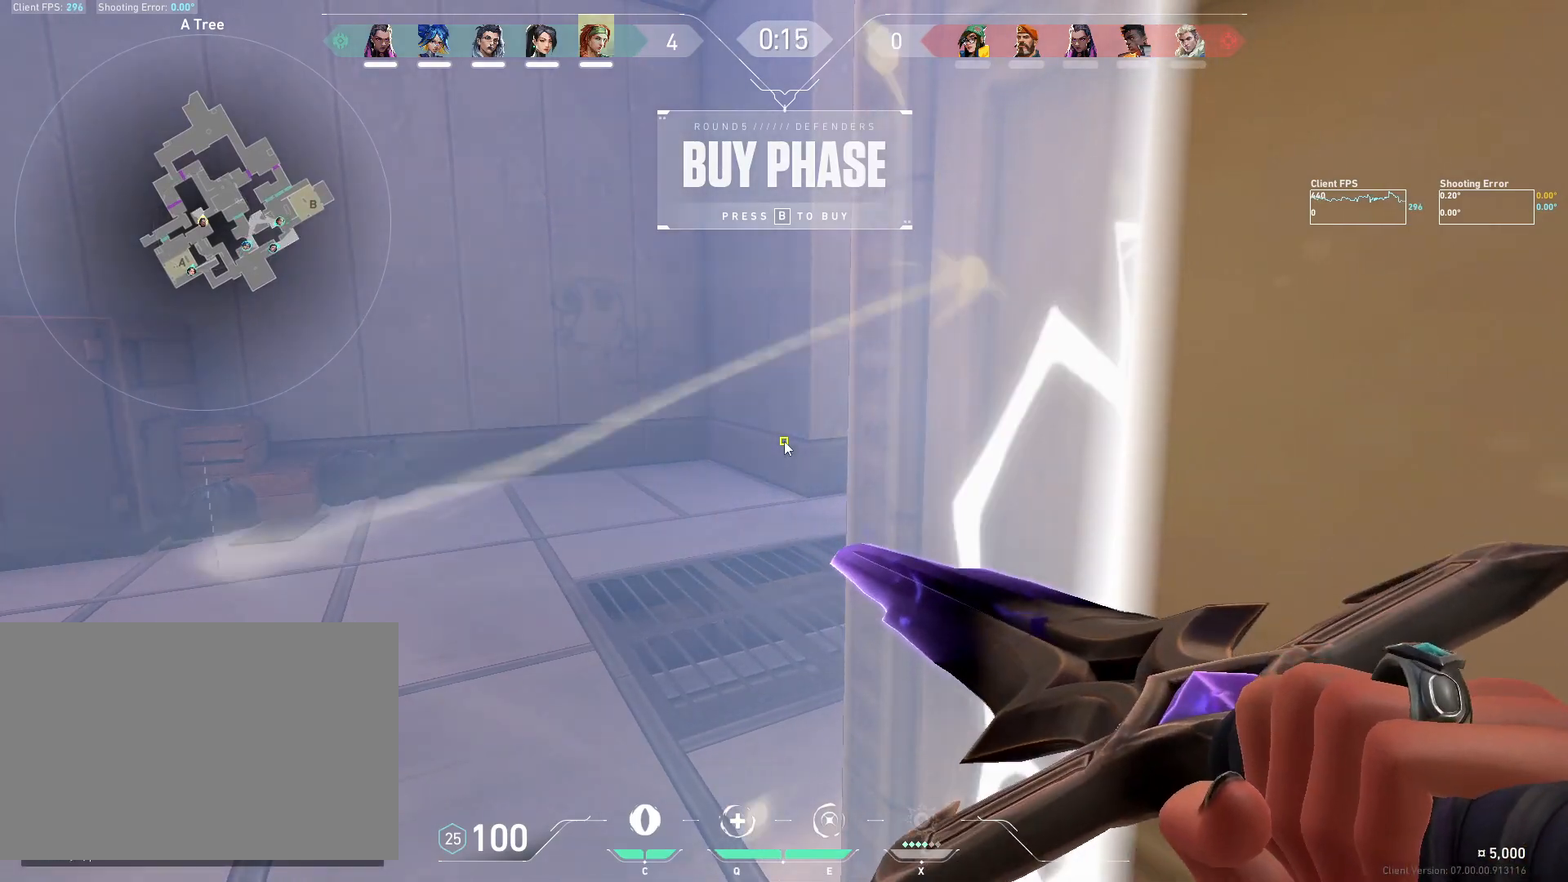
Gameplay with keyboard and mouse; each line is a JSON object with the keys and mouse buttons held at the frame after it. "events" lists presses ("down") and releases ("up") of "4", "a", "c", "ctrl", "d", "e", "q", "r", "s", "shift", "space", "w", "x", "z", "mouse_left", "mouse_wheel", "mouse_right", "mouse_mb4" and "mouse_mb5" between this image and that frame as [ms after this image, input, new state], when the widget could be followed in between. "mouse_left", "mouse_wheel", "mouse_right", "mouse_mb4", "mouse_mb5" = the "left", "wheel", "right", "mb4", "mb5" buttons of the "mouse" list. No other keys are recorded. "wheel" means that the mouse wheel is clicked or scrolled. Mouse movement is not recorded.
{"keys": [], "mouse": [], "events": [[33, "space", "down"], [100, "space", "up"]]}
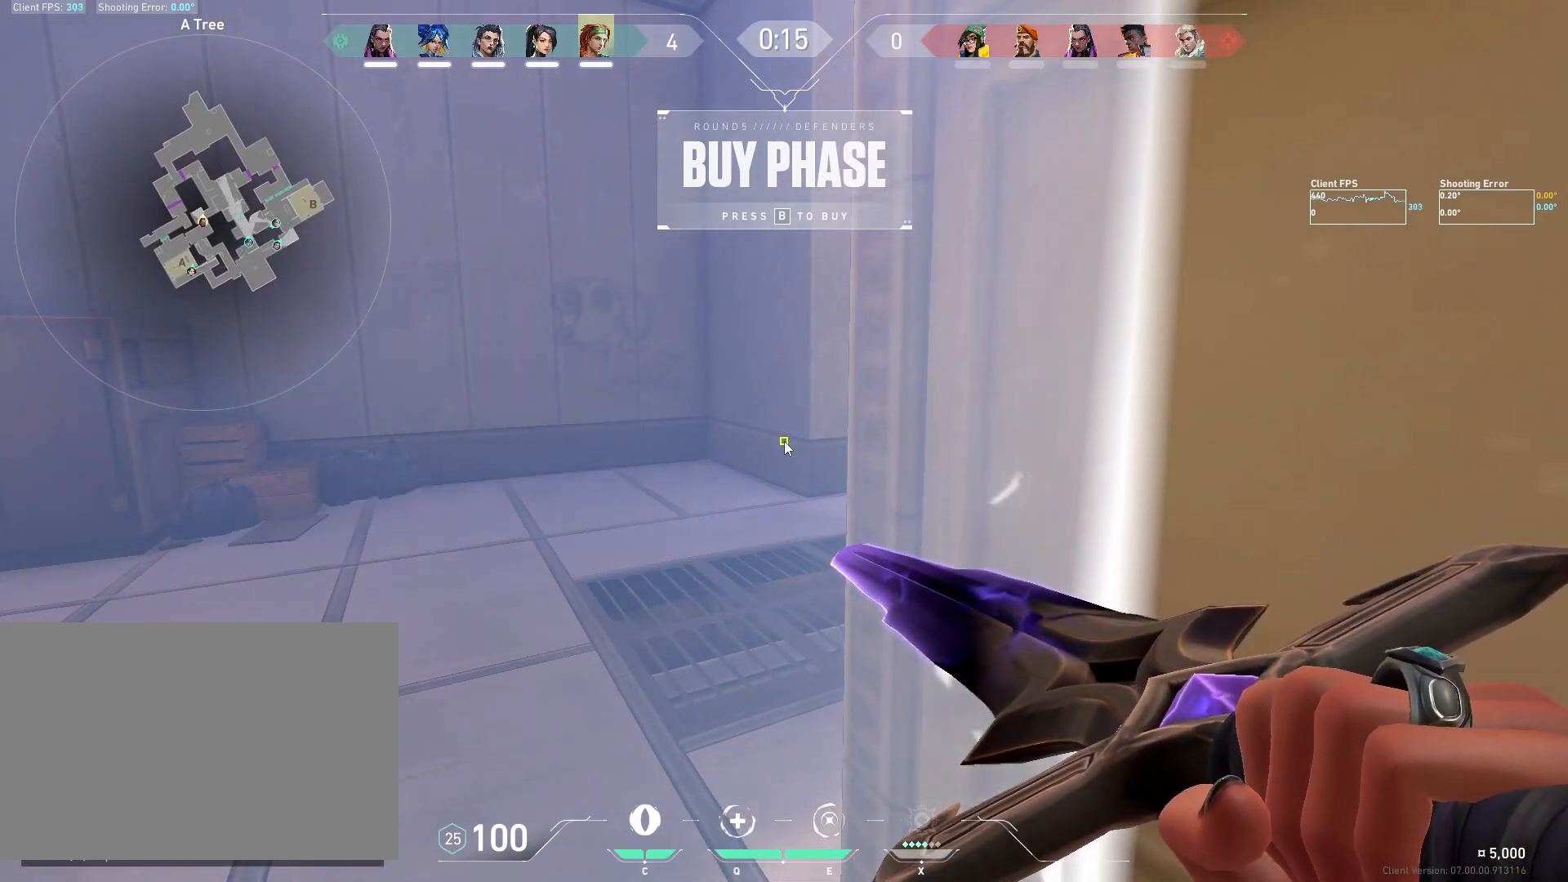
{"keys": ["s"], "mouse": [], "events": [[400, "s", "down"]]}
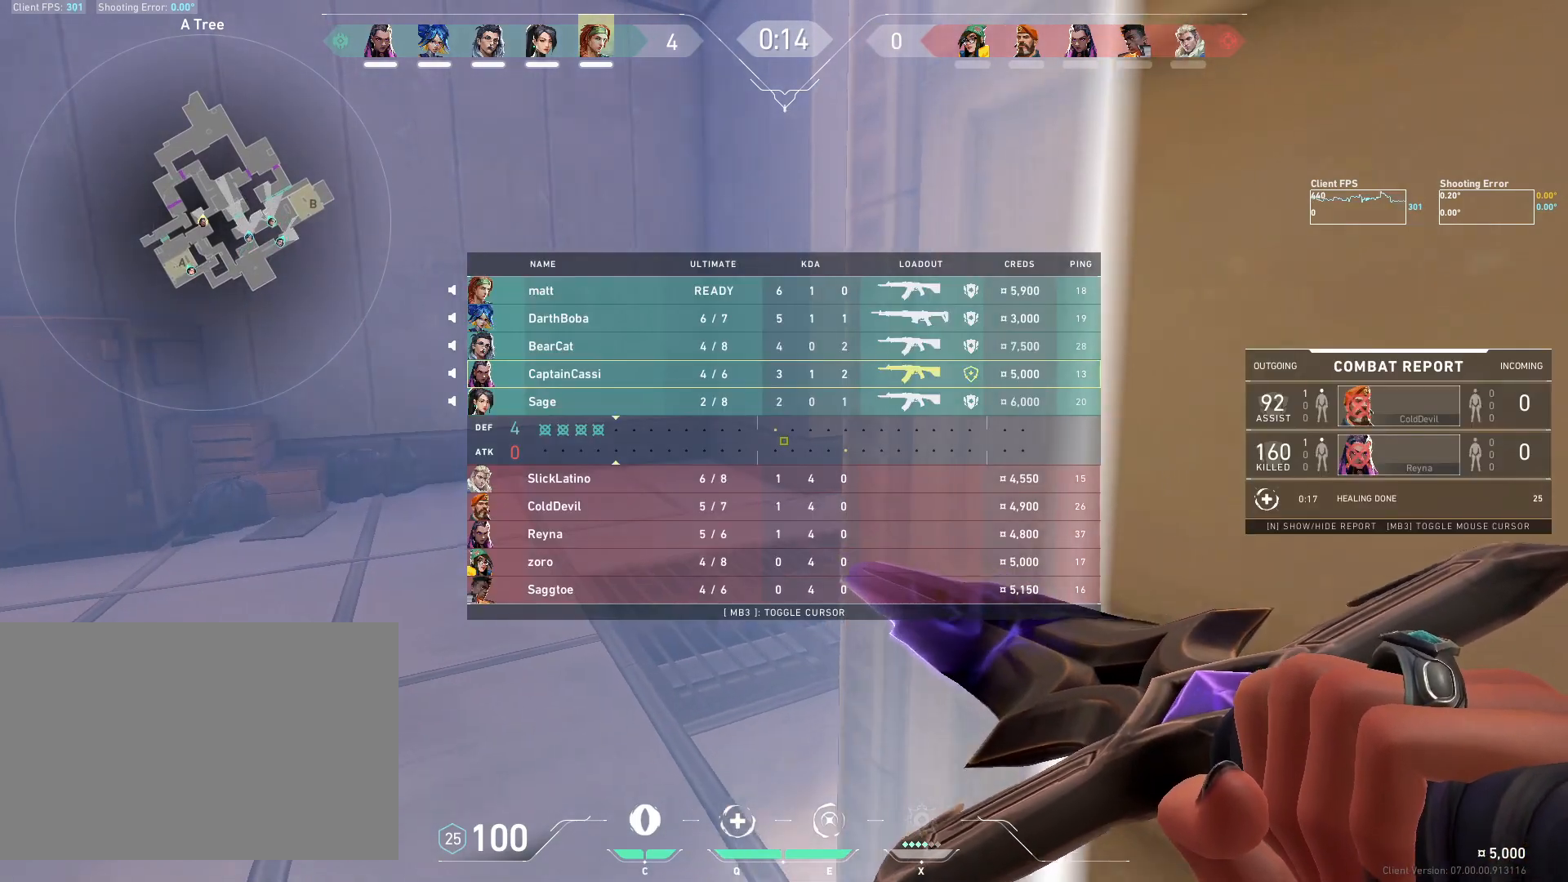
{"keys": ["s"], "mouse": [], "events": []}
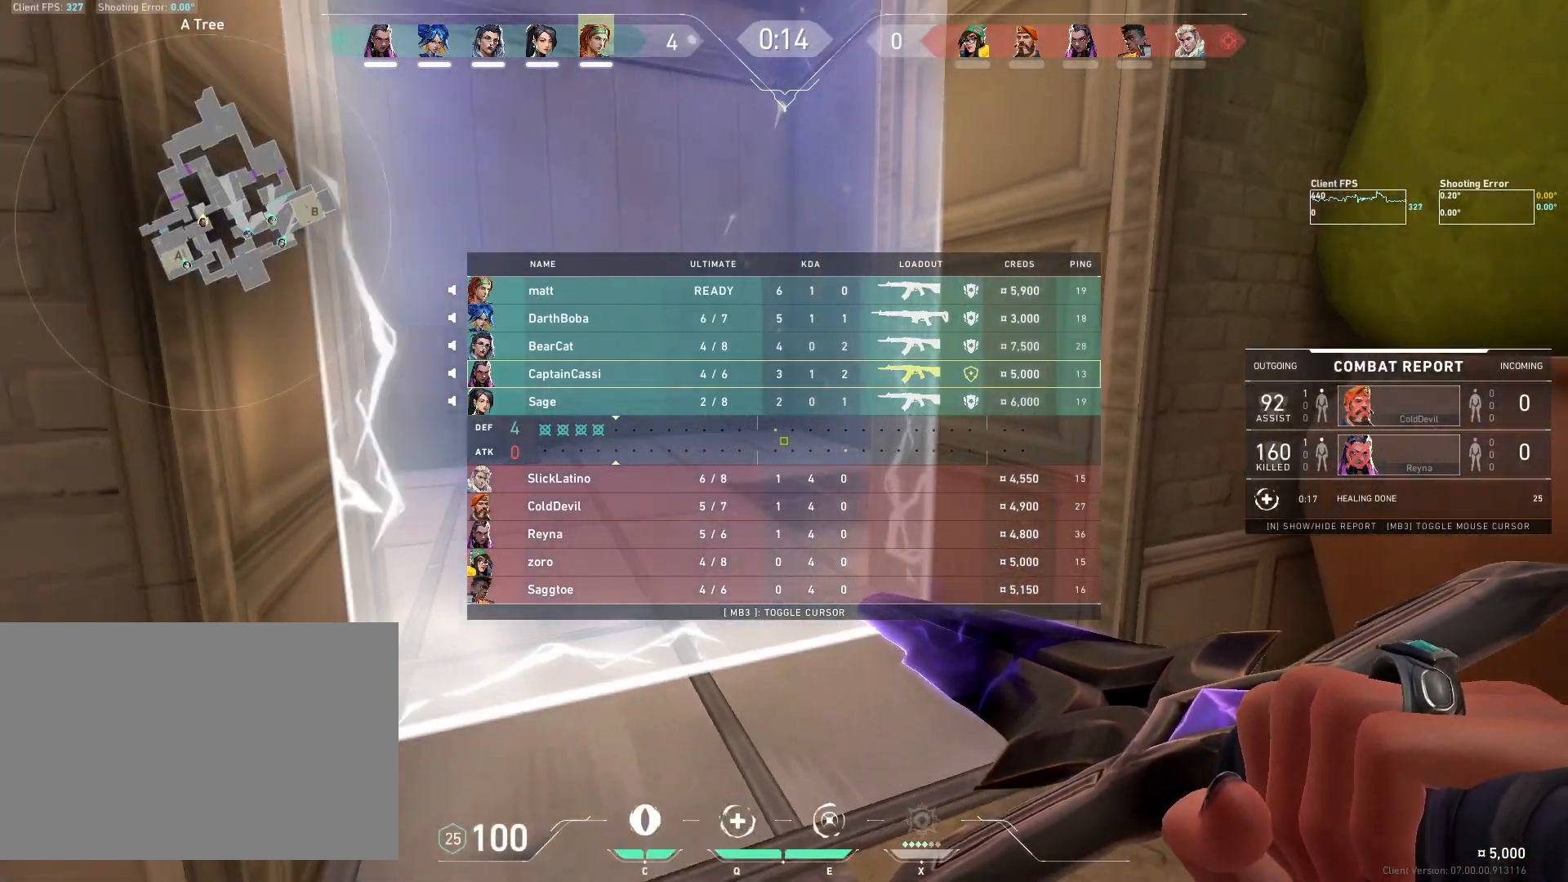
{"keys": [], "mouse": [], "events": [[100, "s", "up"]]}
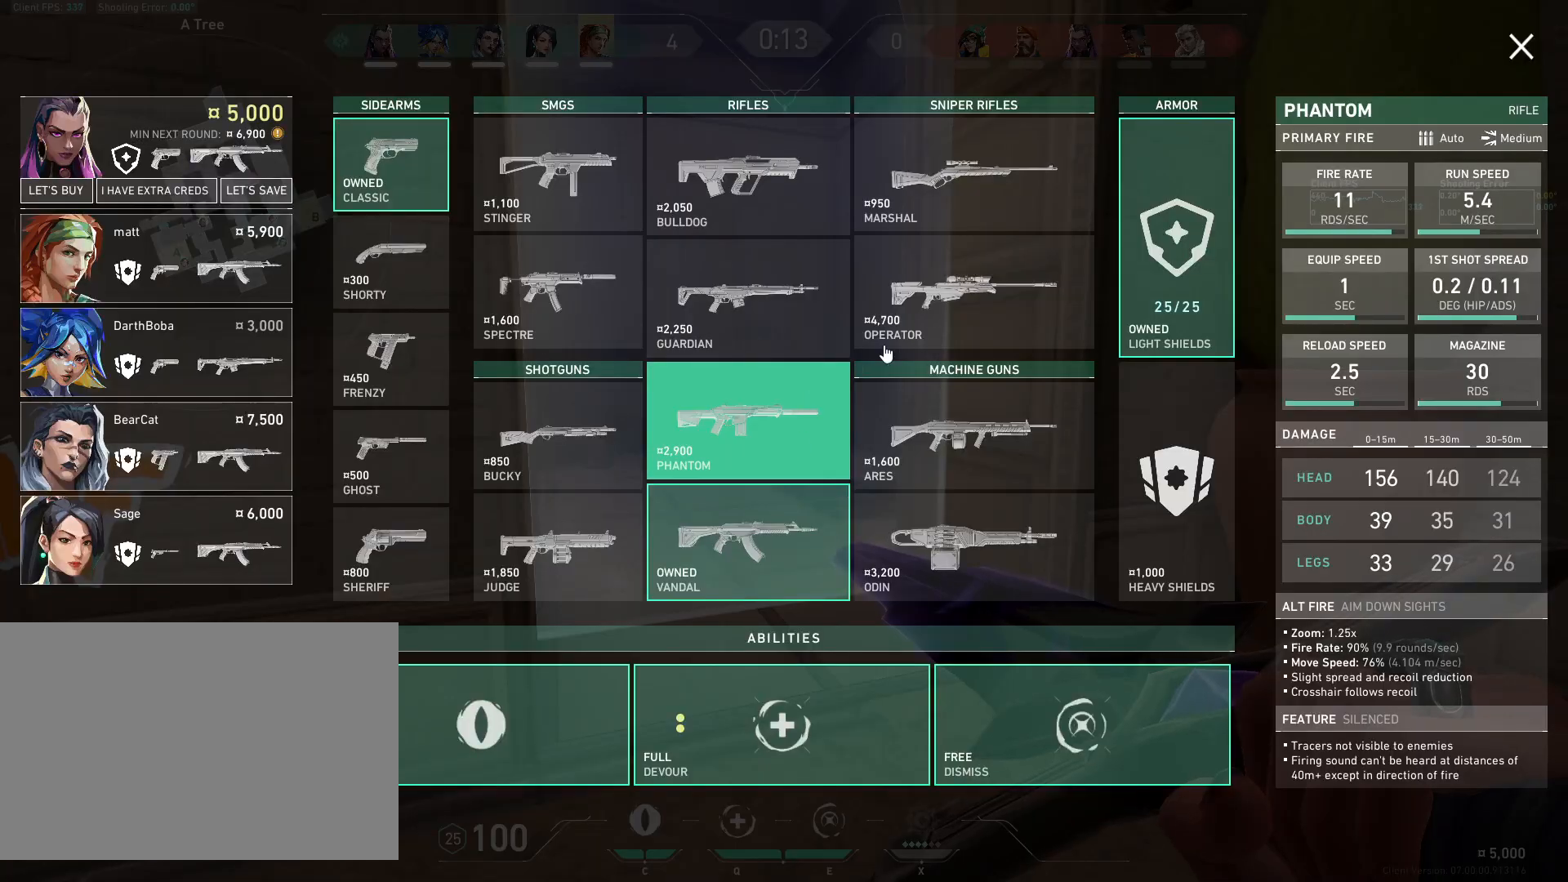
{"keys": [], "mouse": [], "events": [[150, "w", "down"], [450, "w", "up"]]}
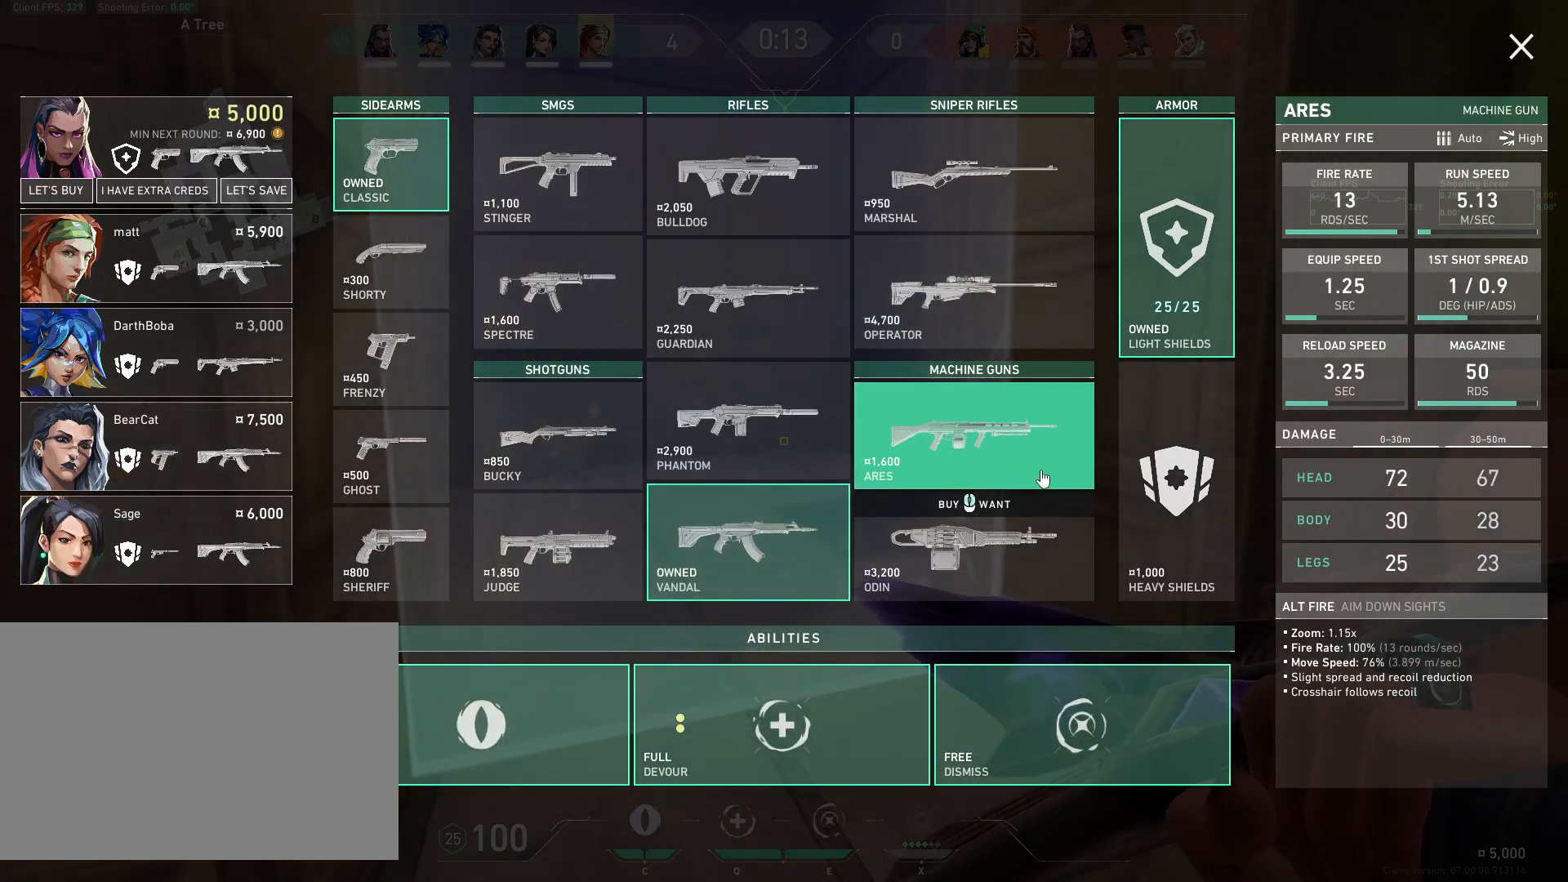
{"keys": ["w"], "mouse": [], "events": [[300, "mouse_left", "down"], [300, "w", "down"], [433, "mouse_left", "up"]]}
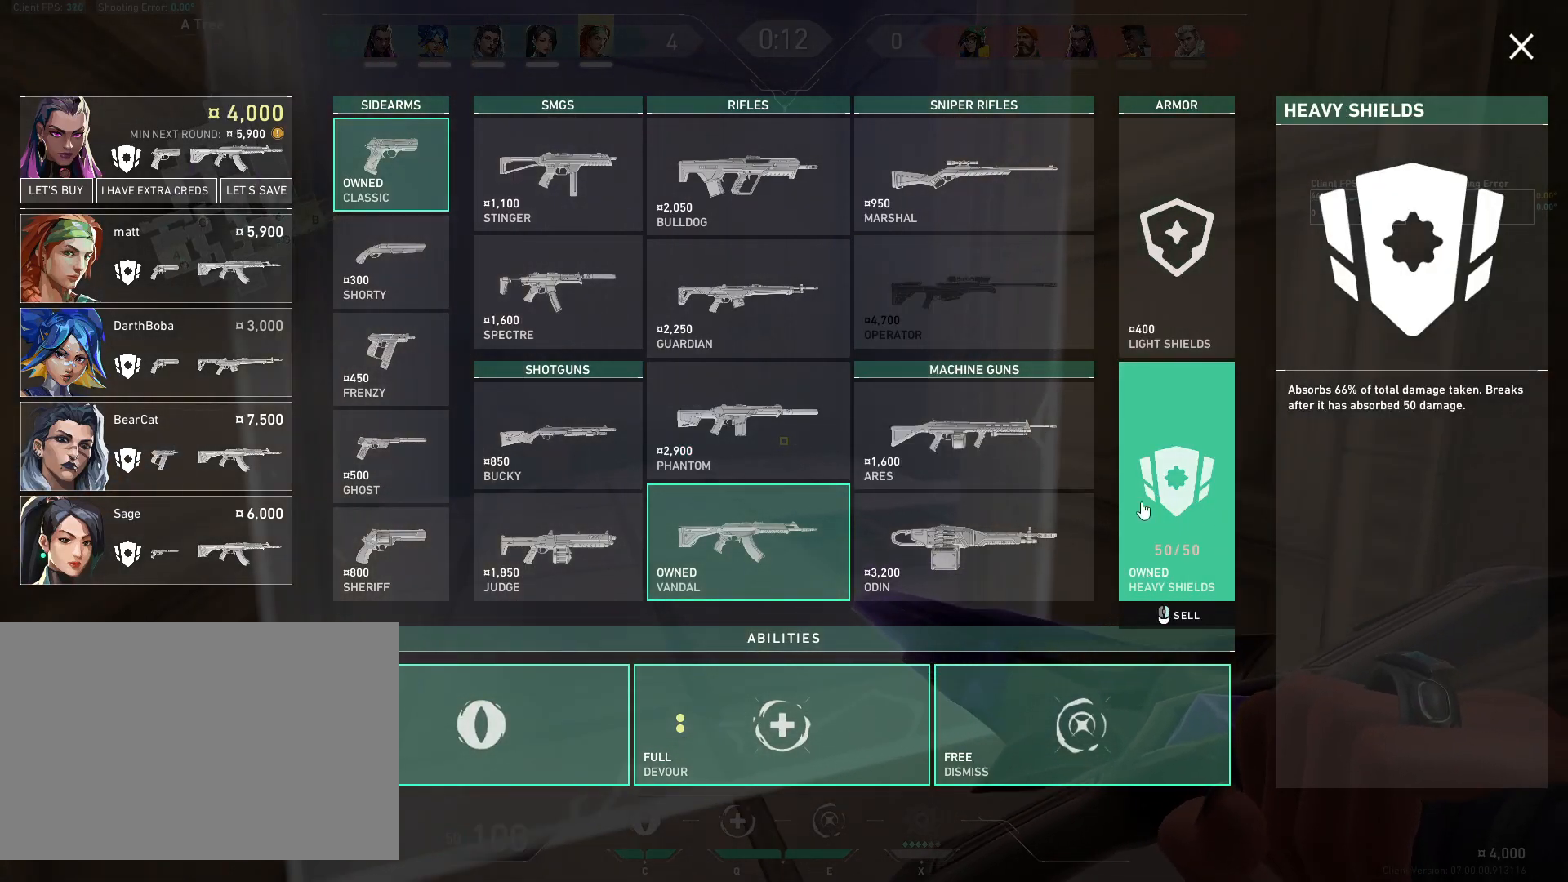
{"keys": [], "mouse": [], "events": [[217, "w", "up"]]}
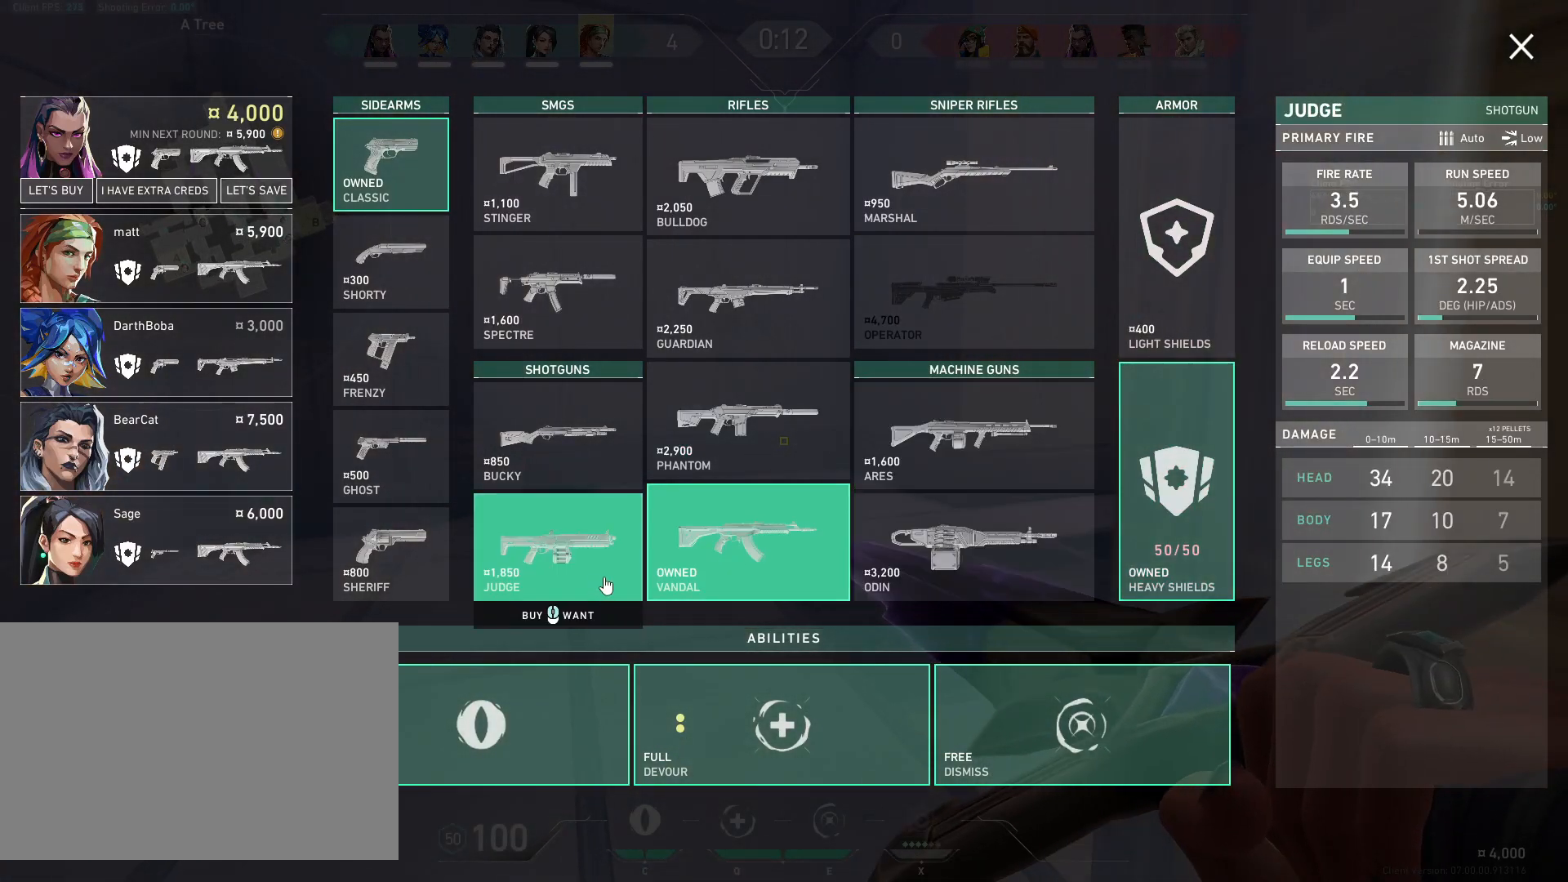
{"keys": ["s"], "mouse": [], "events": [[383, "s", "down"]]}
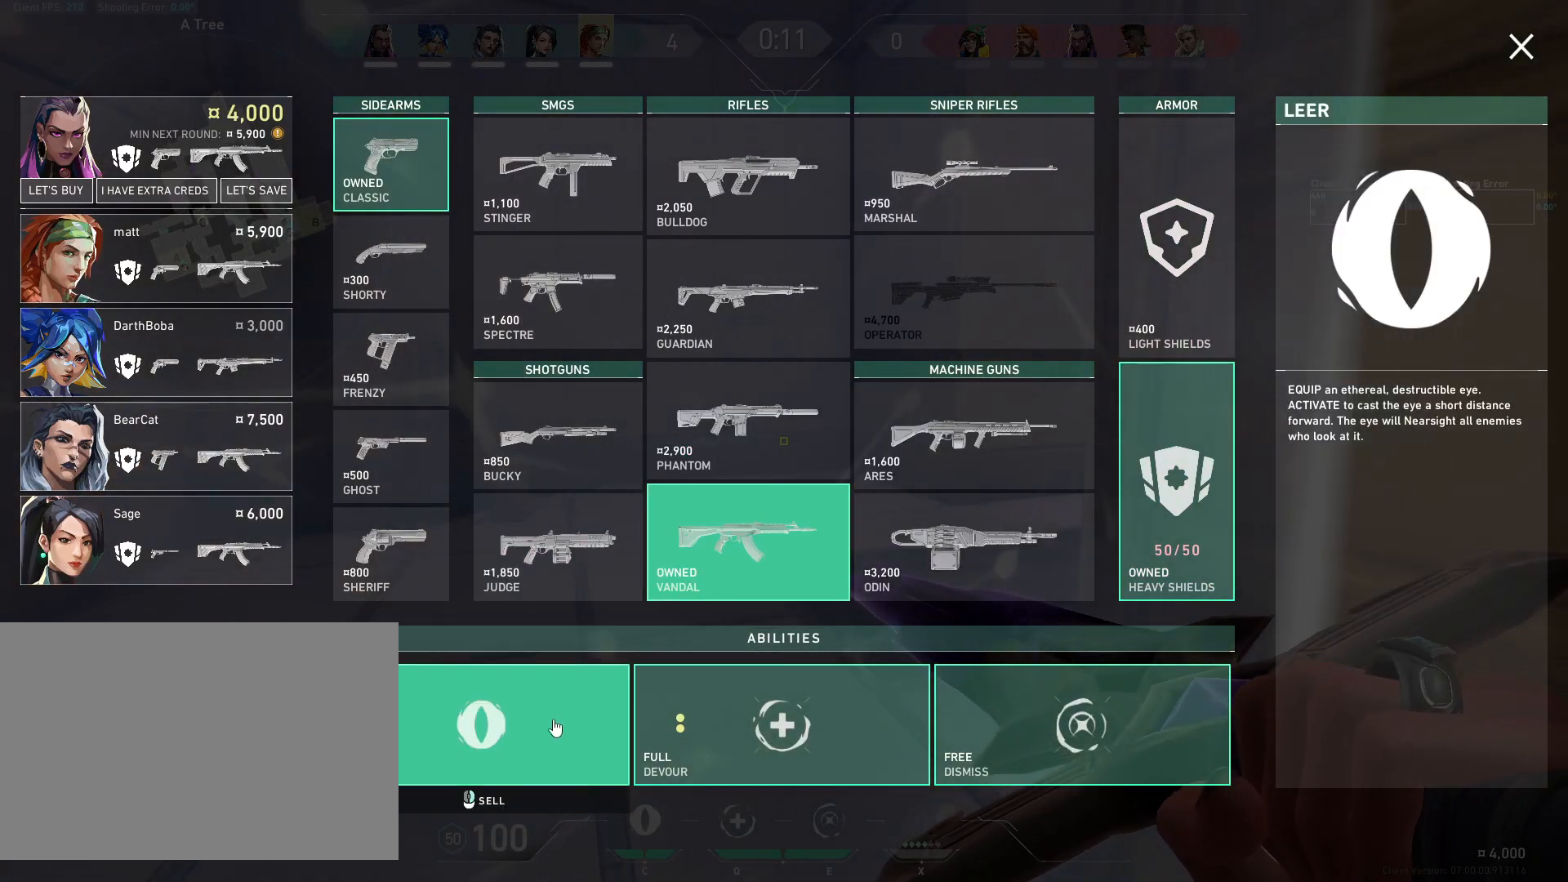
{"keys": [], "mouse": [], "events": [[100, "s", "up"]]}
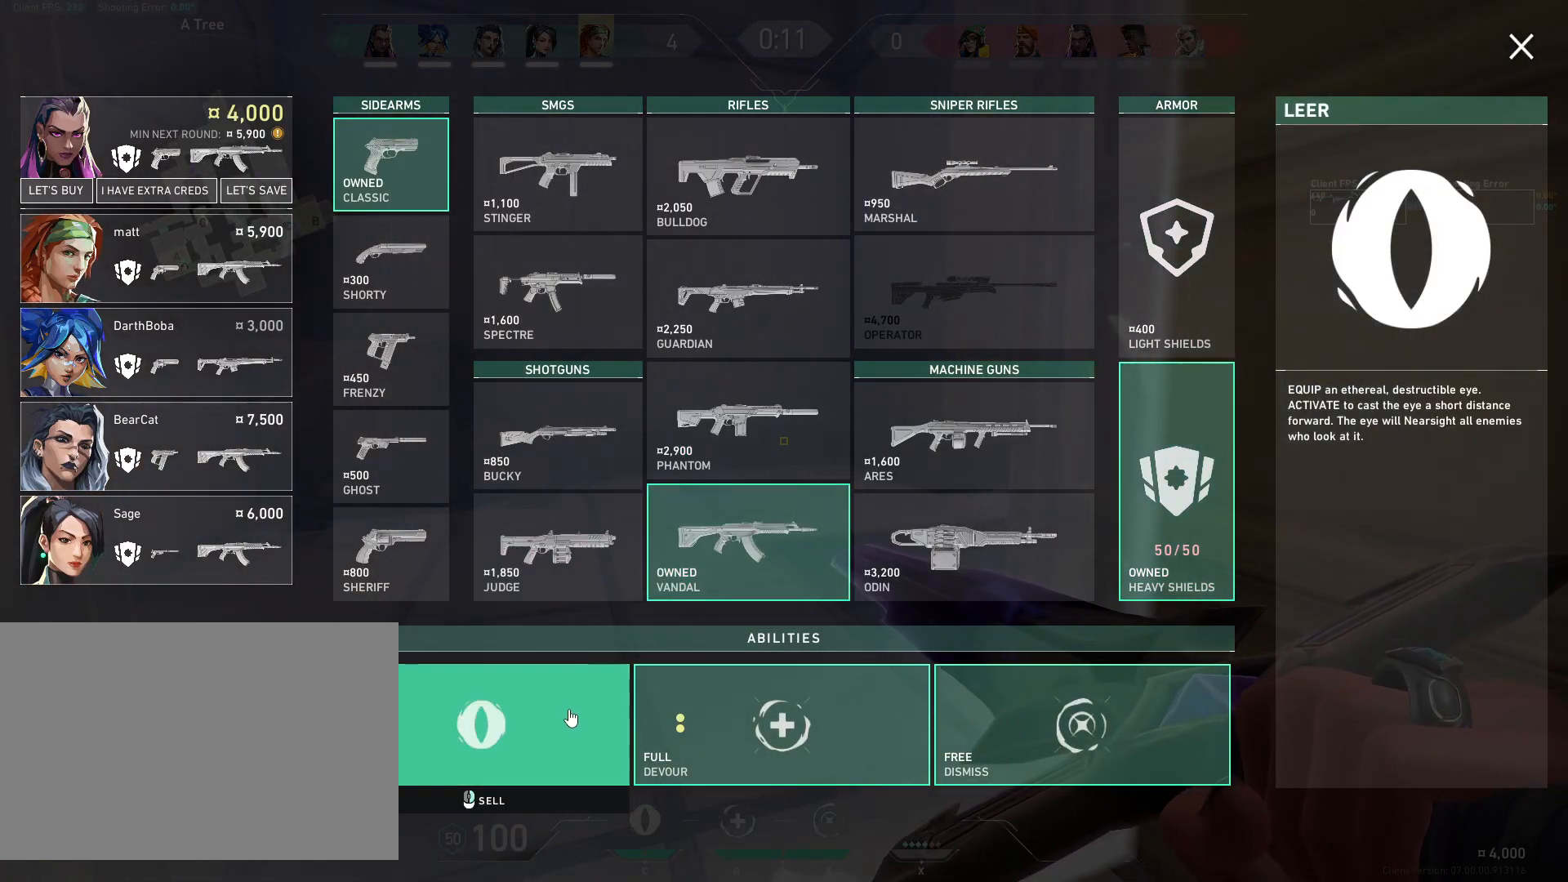
{"keys": [], "mouse": [], "events": []}
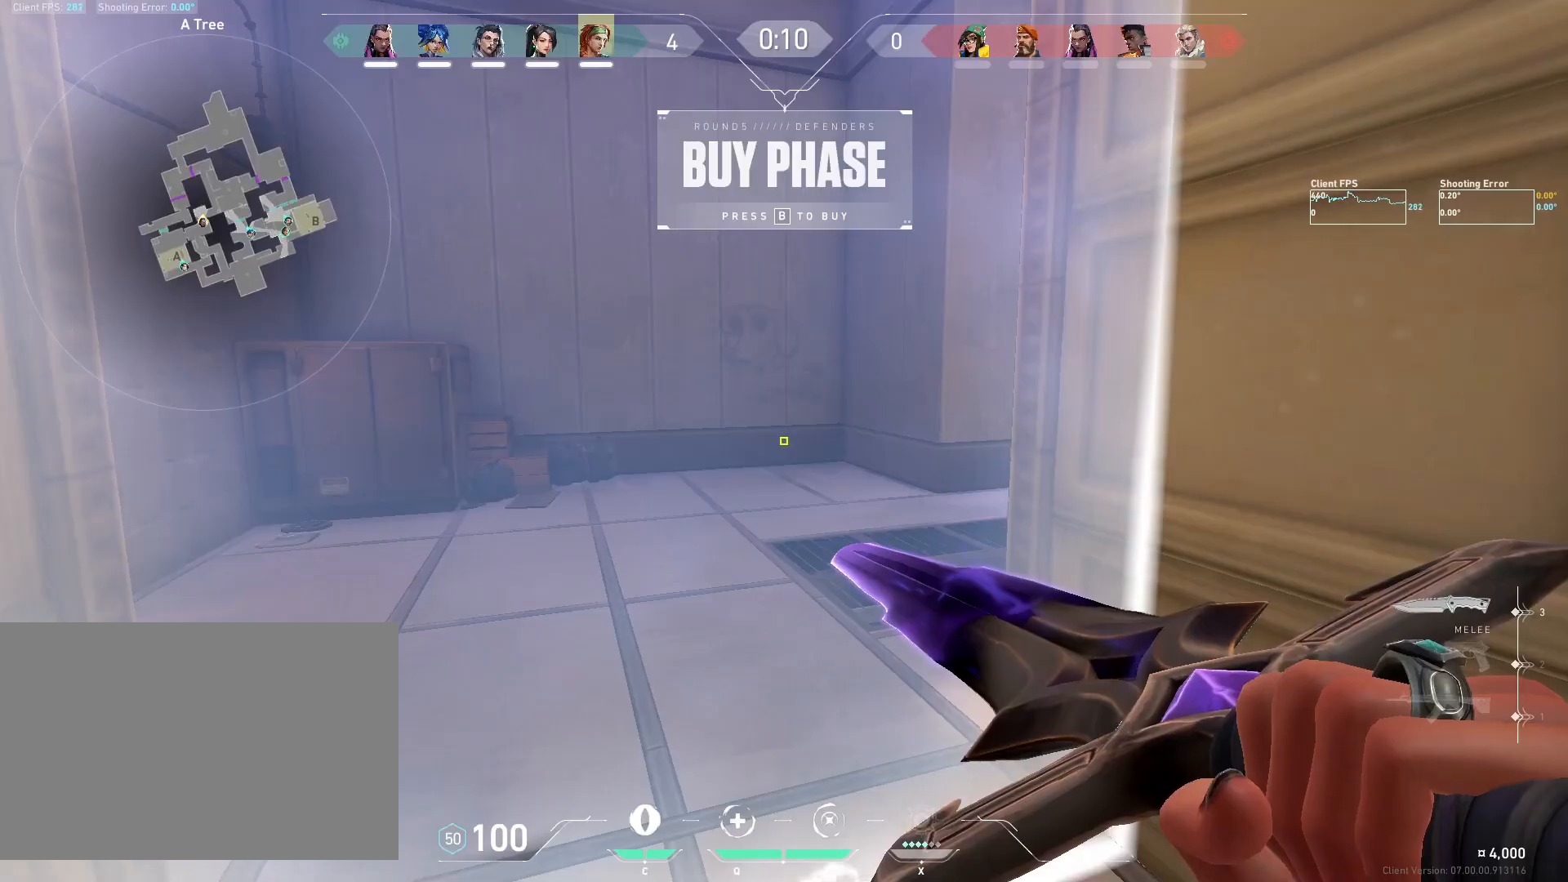
{"keys": [], "mouse": [], "events": [[183, "a", "down"], [333, "a", "up"]]}
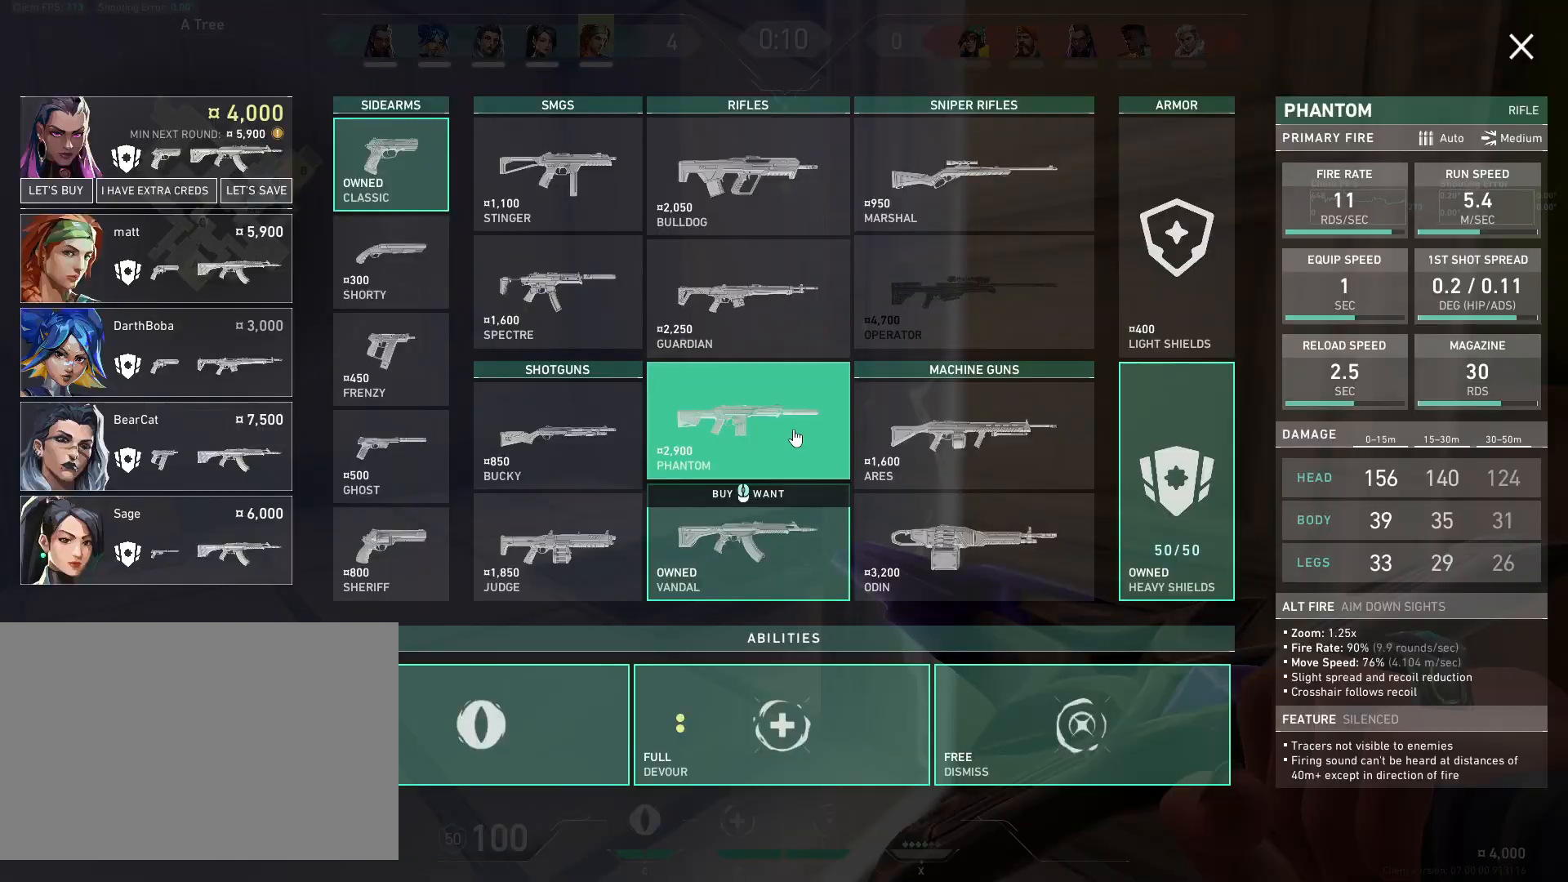
{"keys": [], "mouse": [], "events": []}
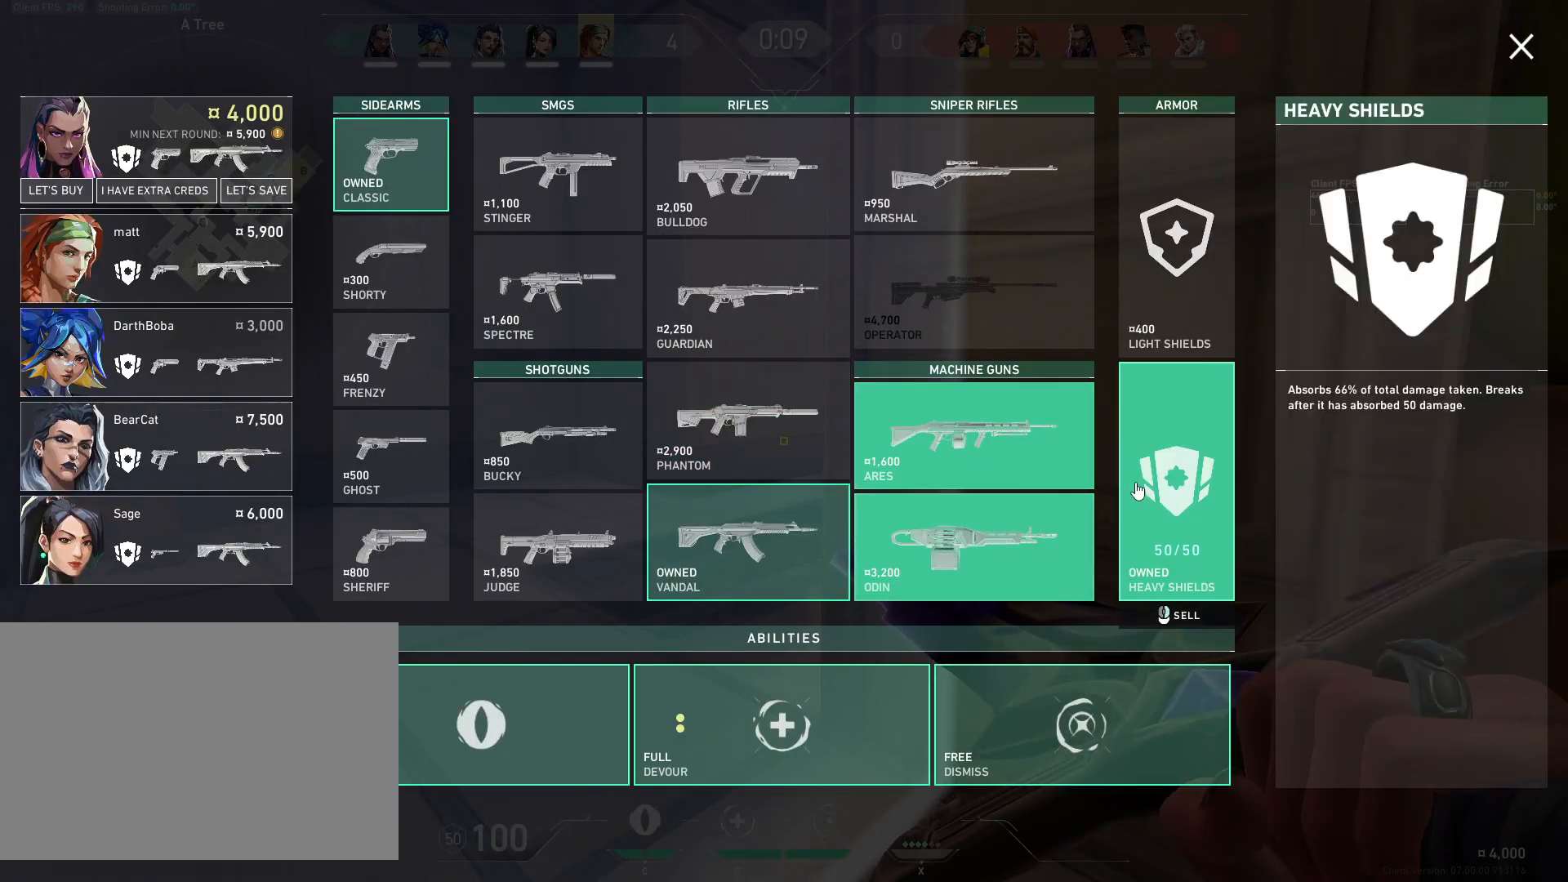
{"keys": ["s"], "mouse": [], "events": [[333, "a", "down"], [333, "mouse_mb4", "down"], [400, "s", "down"], [467, "a", "up"], [483, "mouse_mb4", "up"]]}
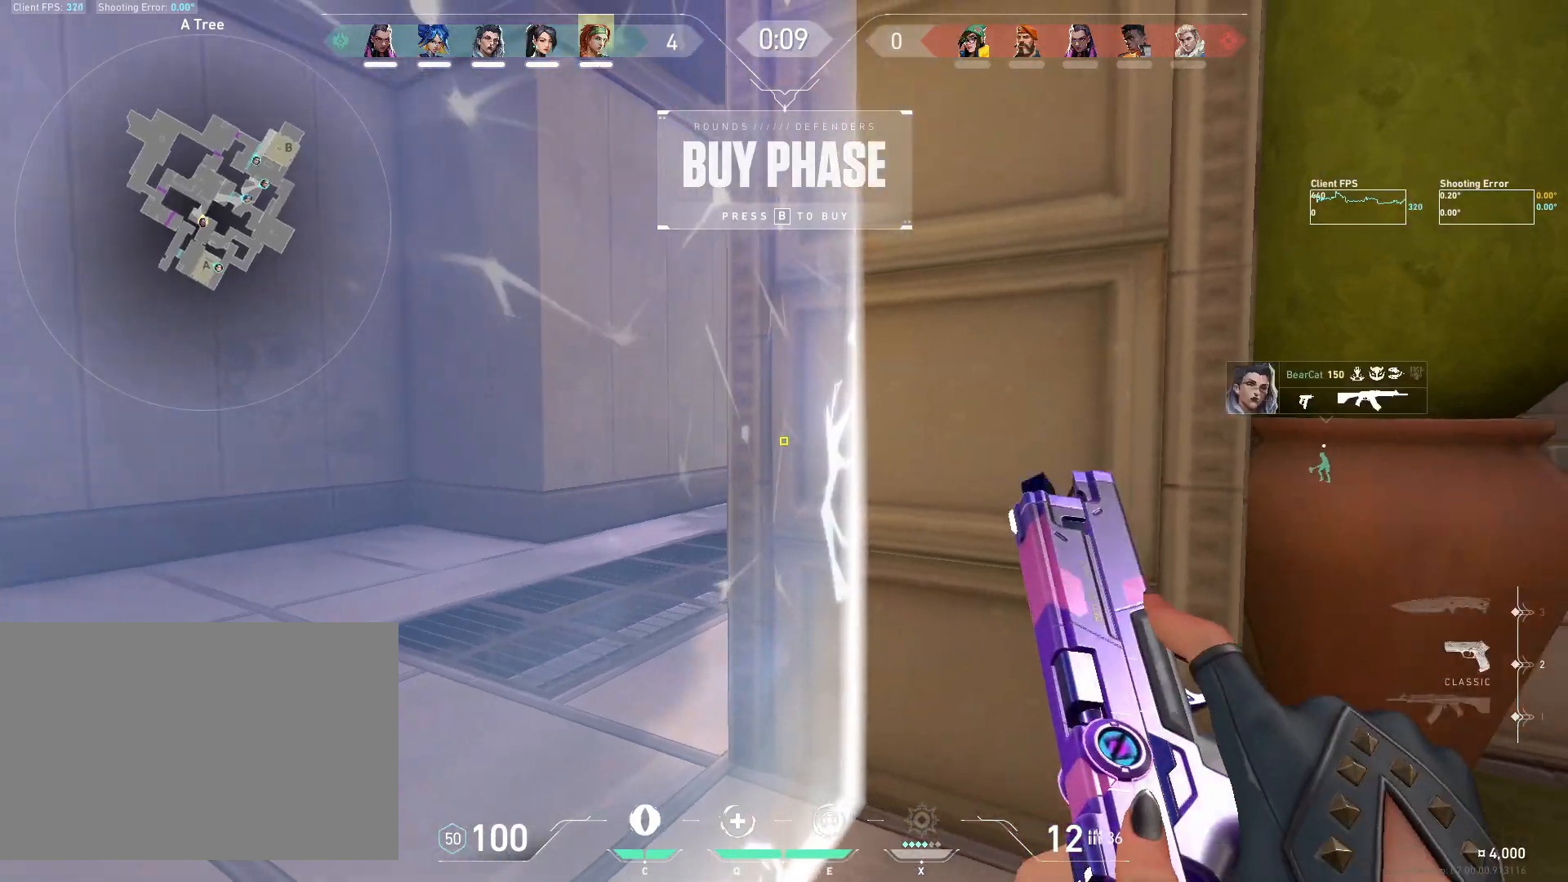
{"keys": [], "mouse": [], "events": [[83, "mouse_mb4", "down"], [200, "mouse_mb4", "up"], [400, "s", "up"]]}
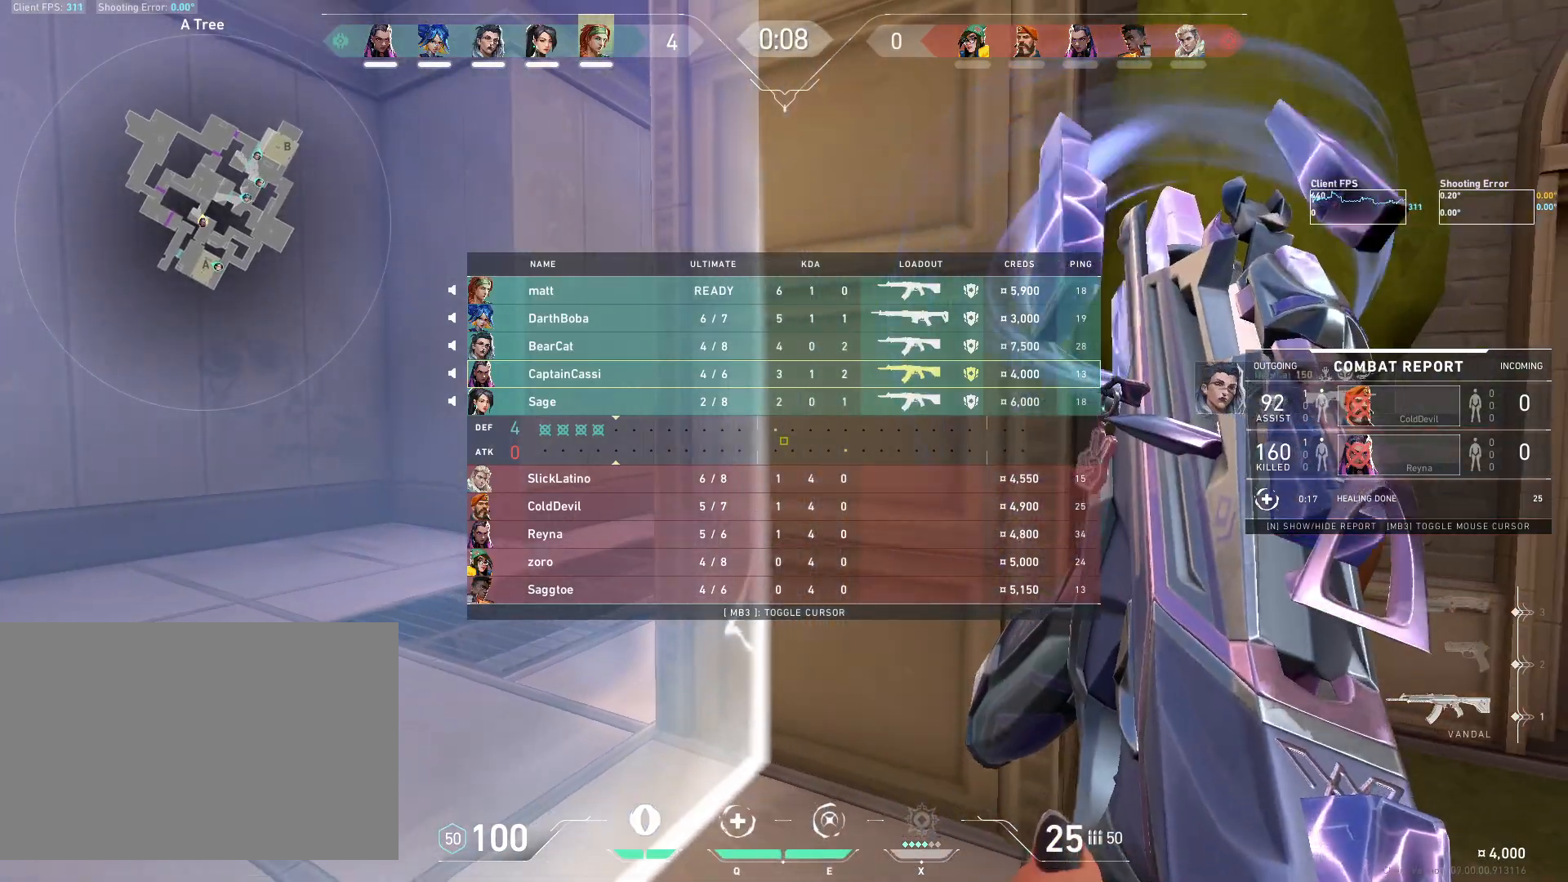
{"keys": [], "mouse": [], "events": [[100, "a", "down"], [400, "a", "up"]]}
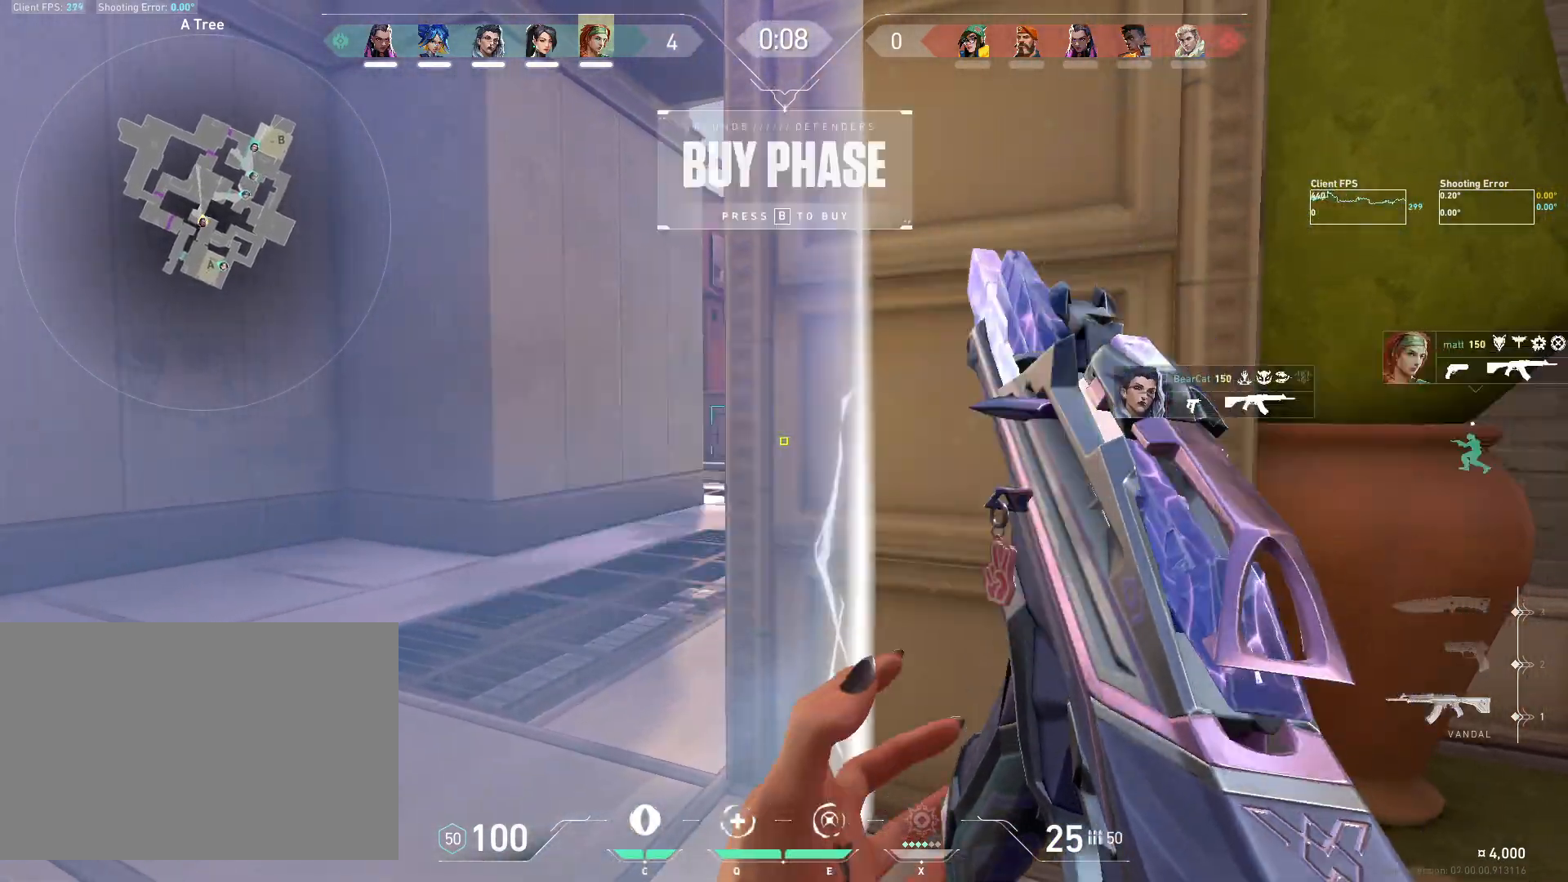
{"keys": [], "mouse": [], "events": []}
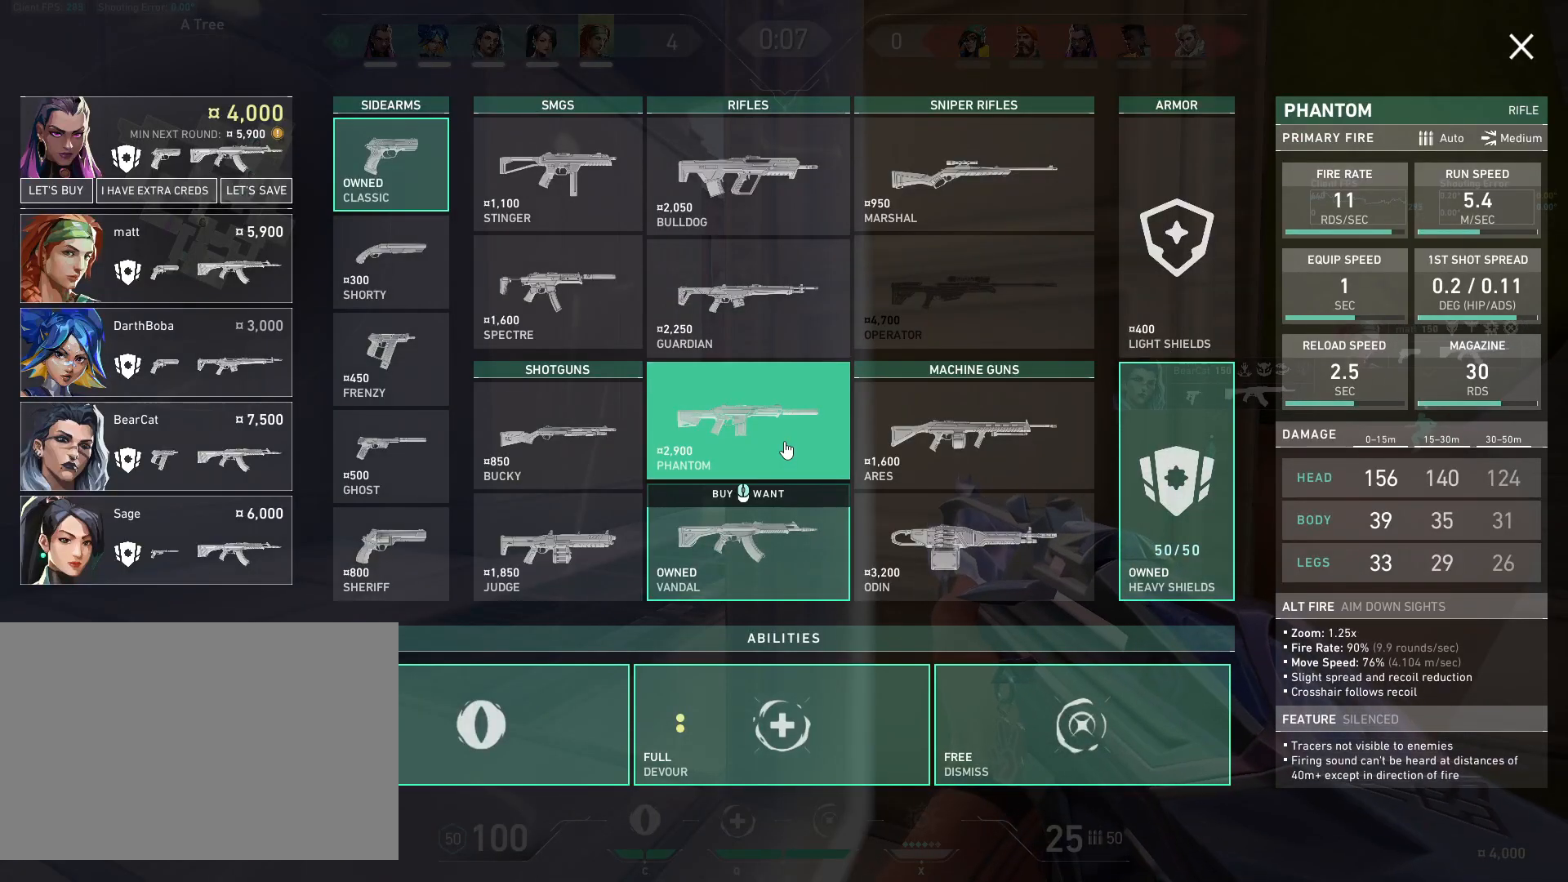
{"keys": [], "mouse": [], "events": []}
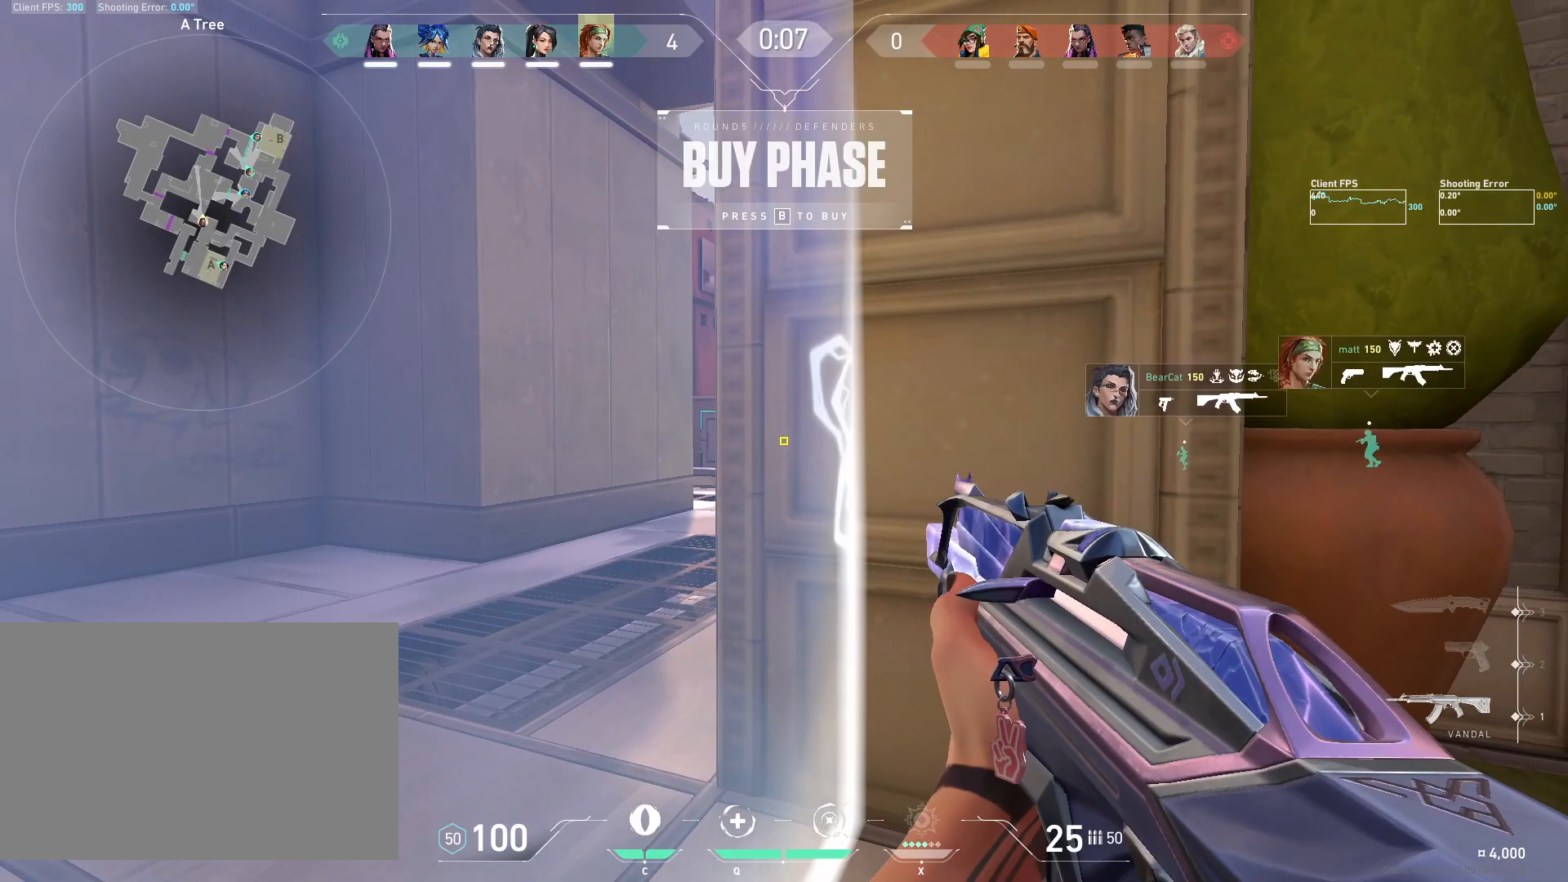
{"keys": [], "mouse": [], "events": [[133, "a", "down"], [433, "a", "up"]]}
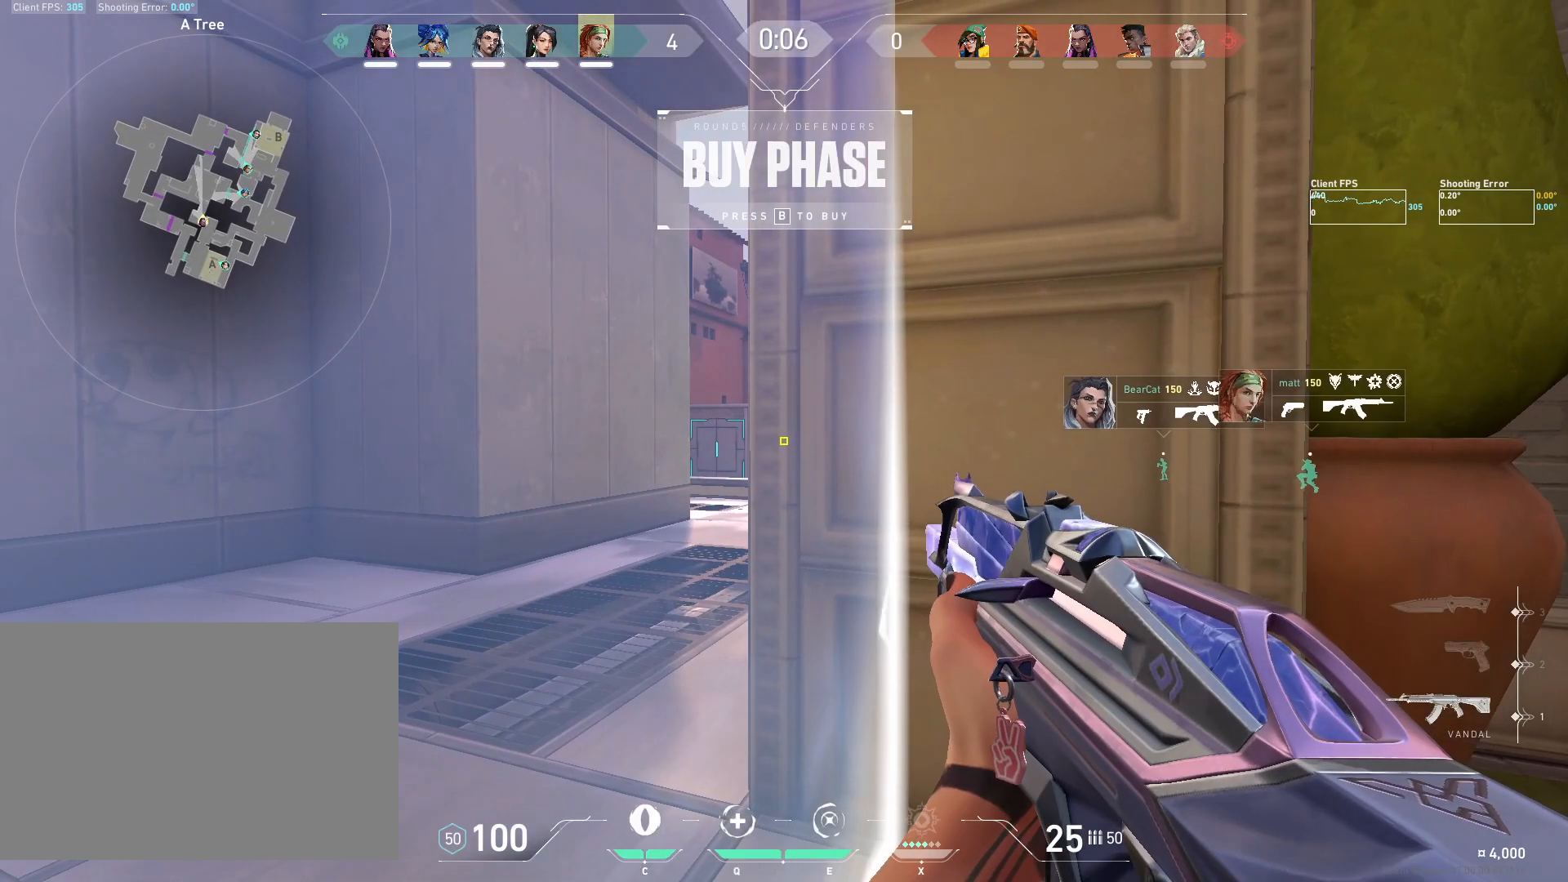
{"keys": [], "mouse": [], "events": []}
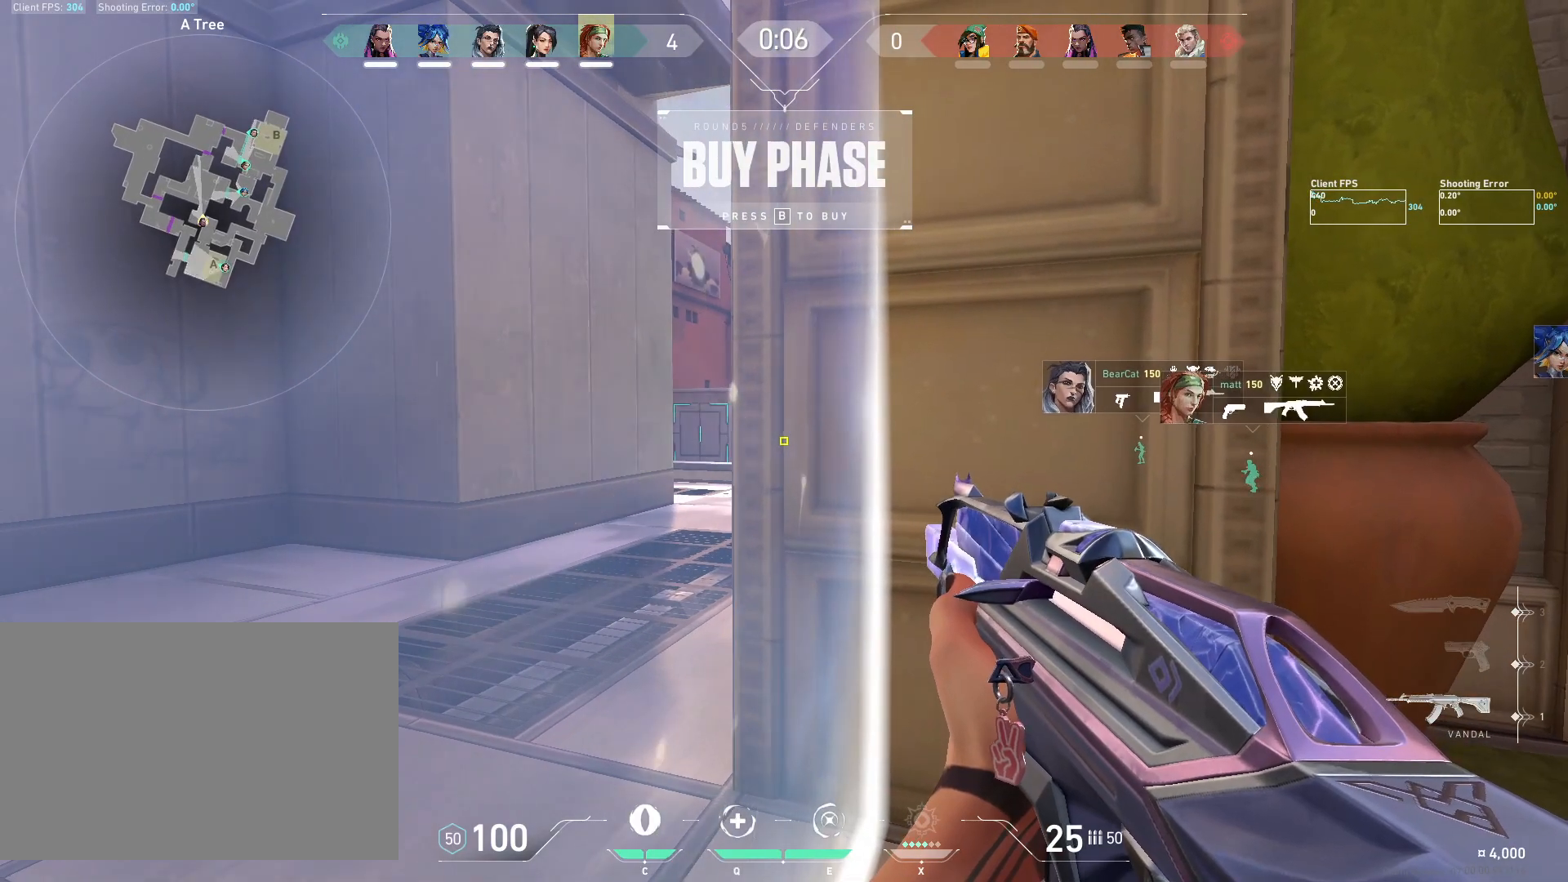
{"keys": [], "mouse": [], "events": []}
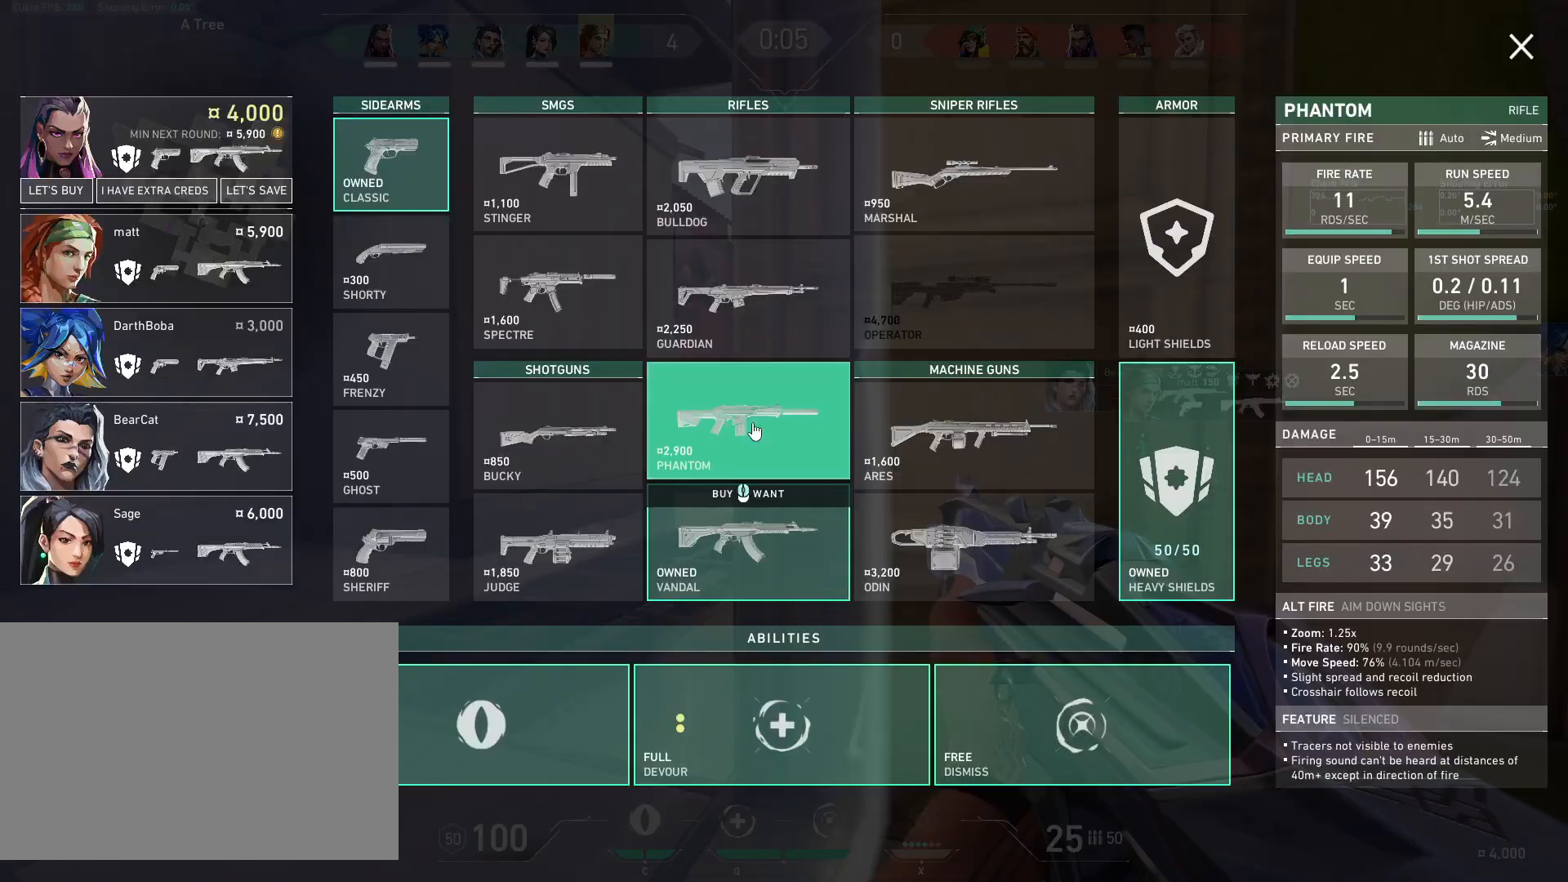
{"keys": [], "mouse": [], "events": []}
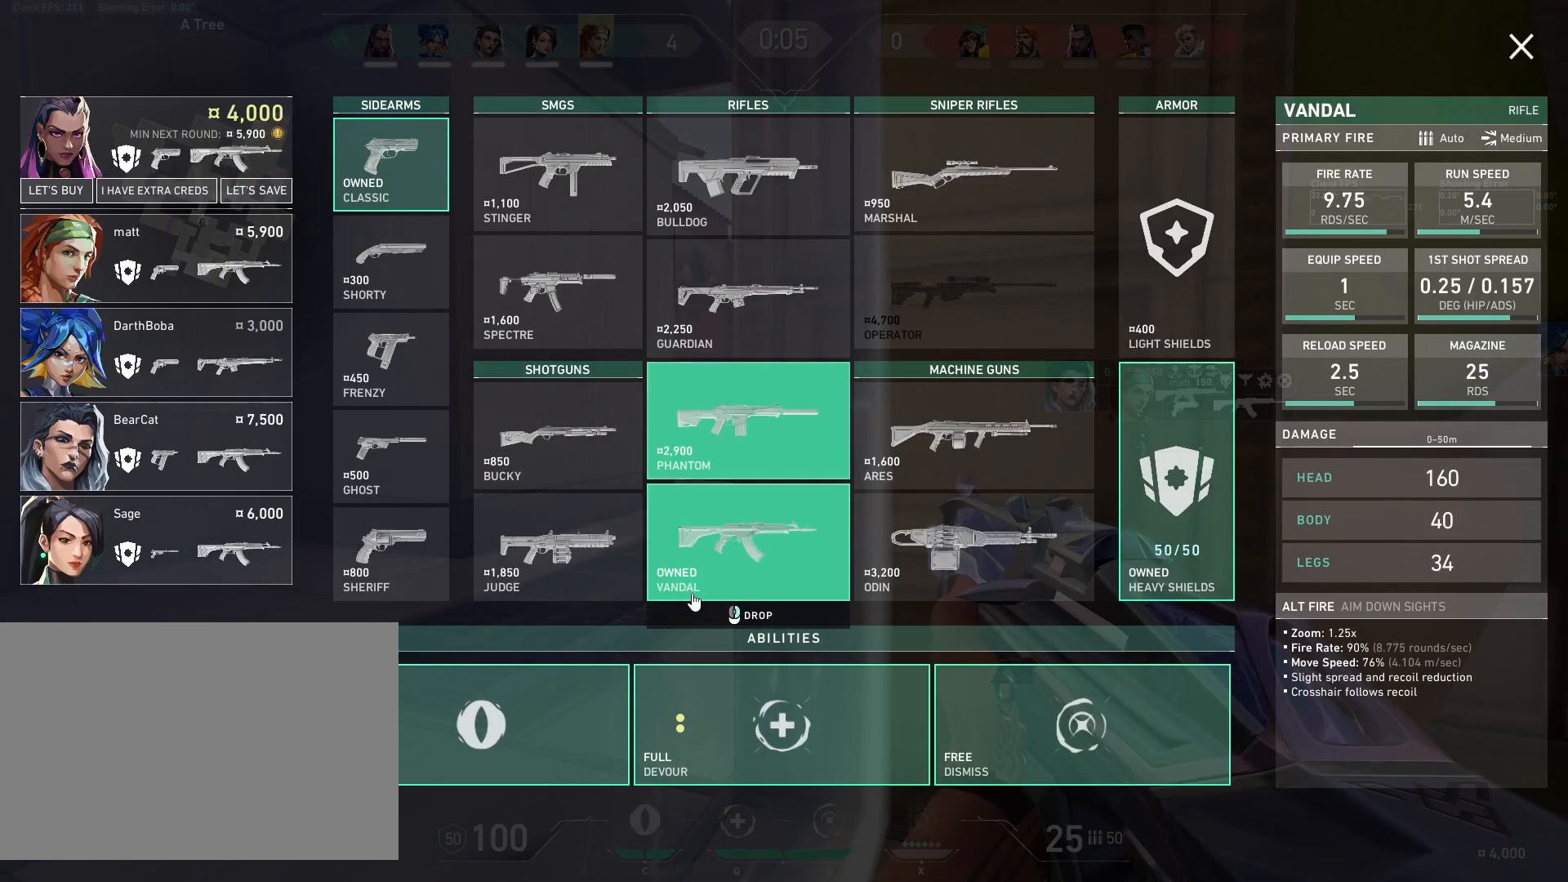
{"keys": [], "mouse": [], "events": []}
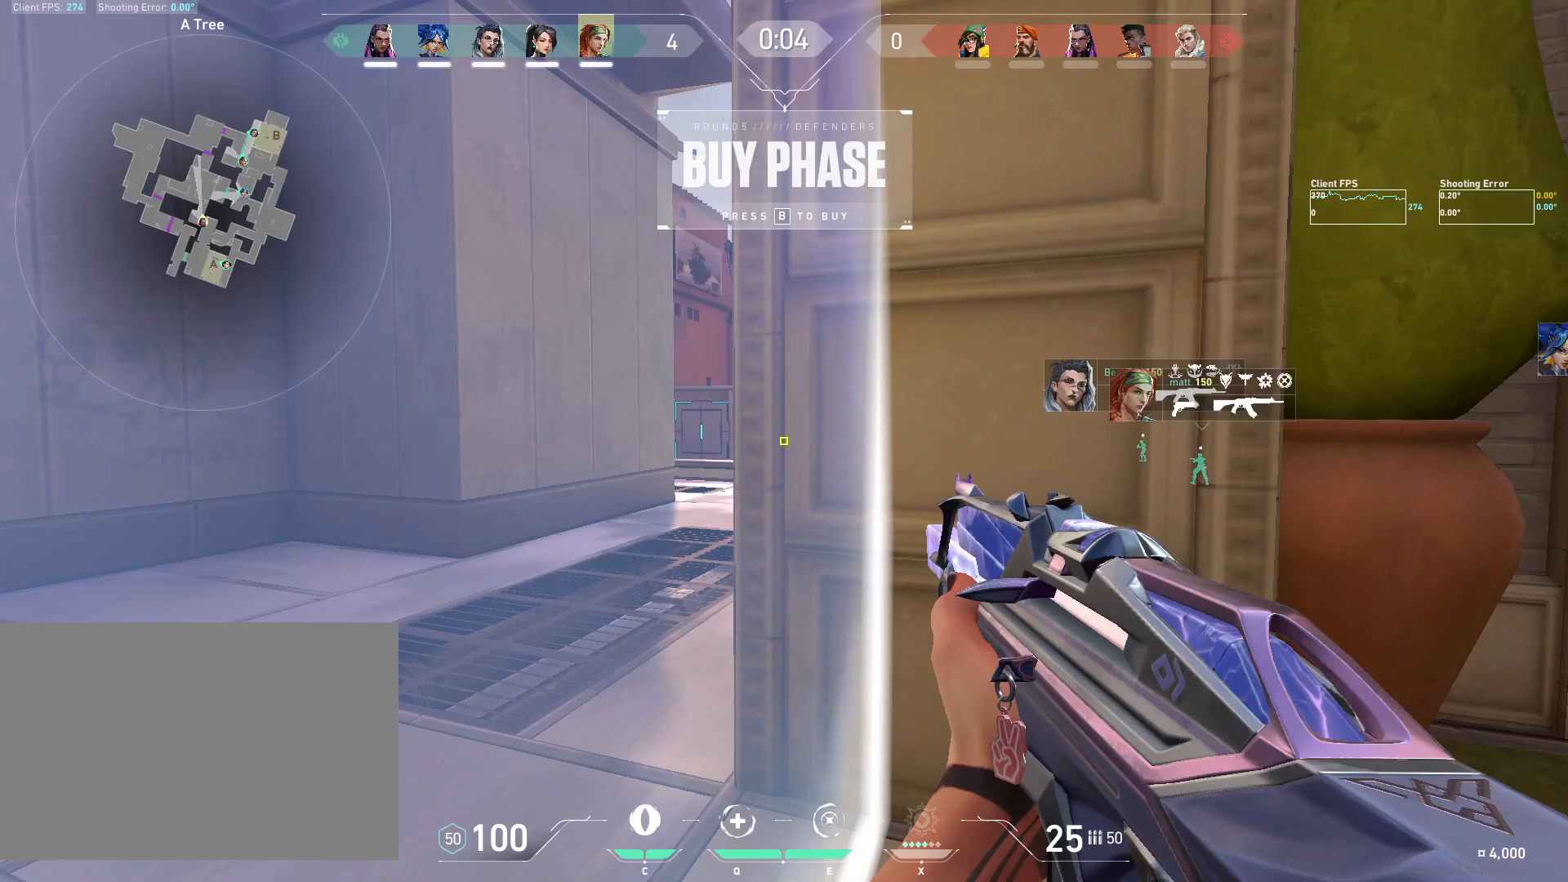
{"keys": [], "mouse": [], "events": []}
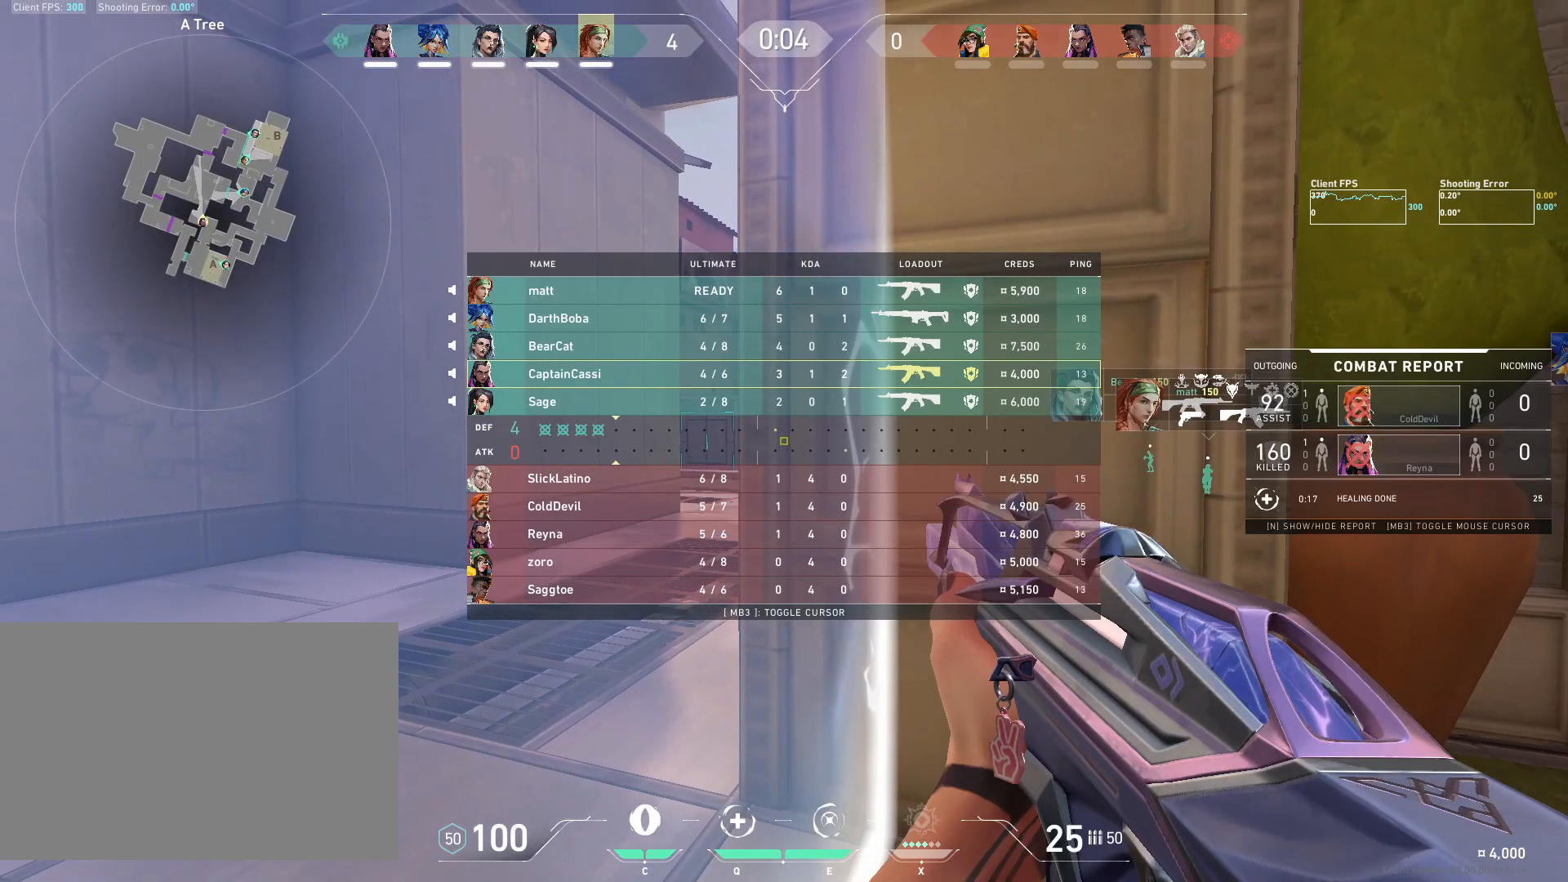
{"keys": [], "mouse": [], "events": []}
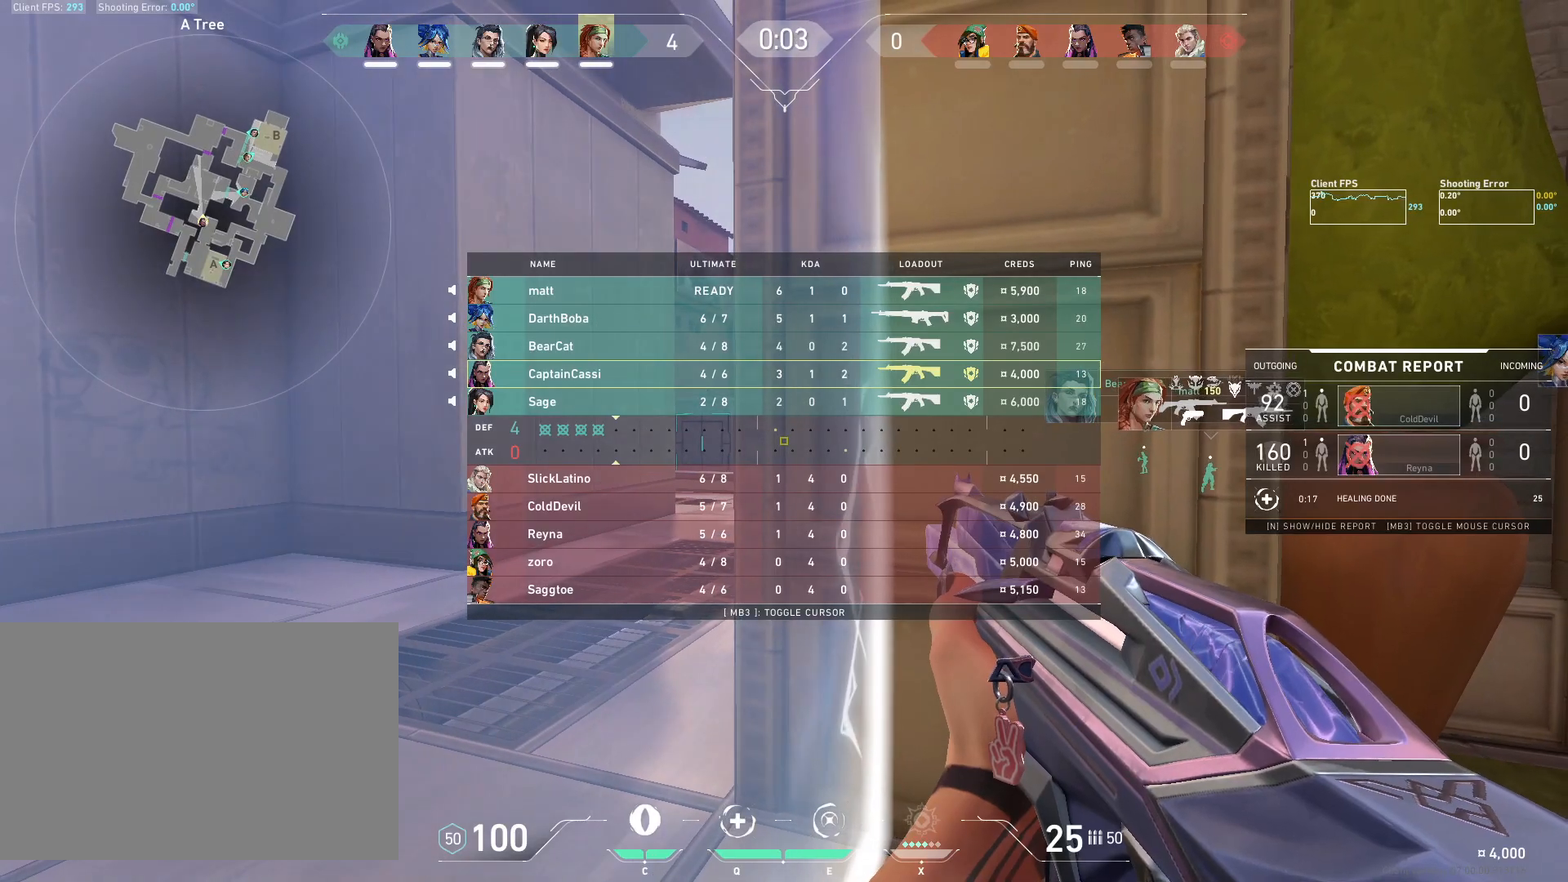
{"keys": [], "mouse": [], "events": []}
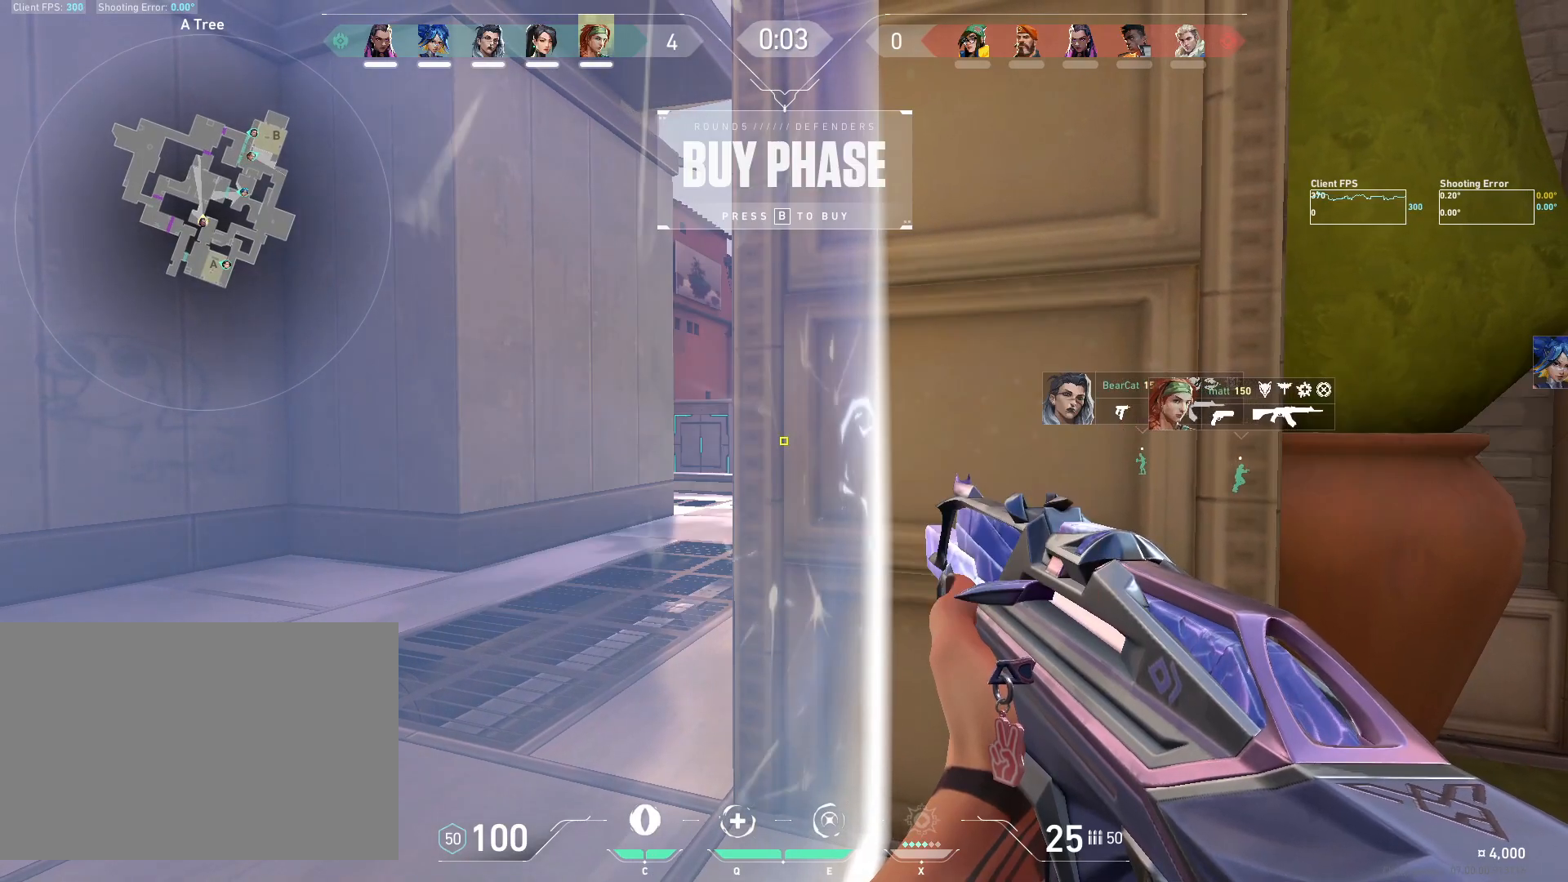
{"keys": [], "mouse": [], "events": []}
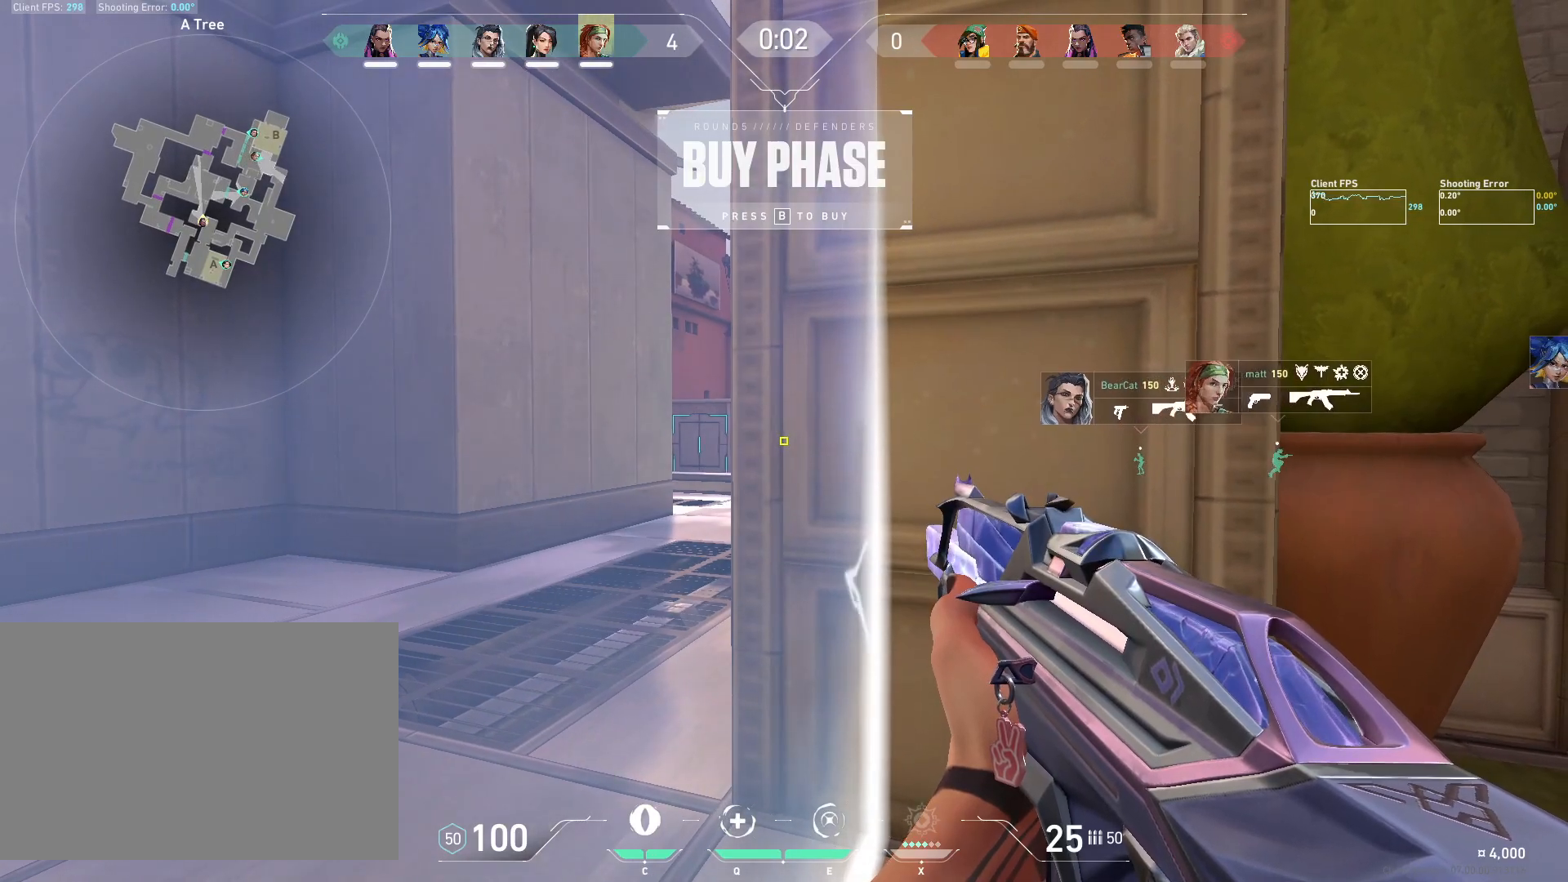
{"keys": [], "mouse": [], "events": [[83, "a", "down"], [367, "a", "up"]]}
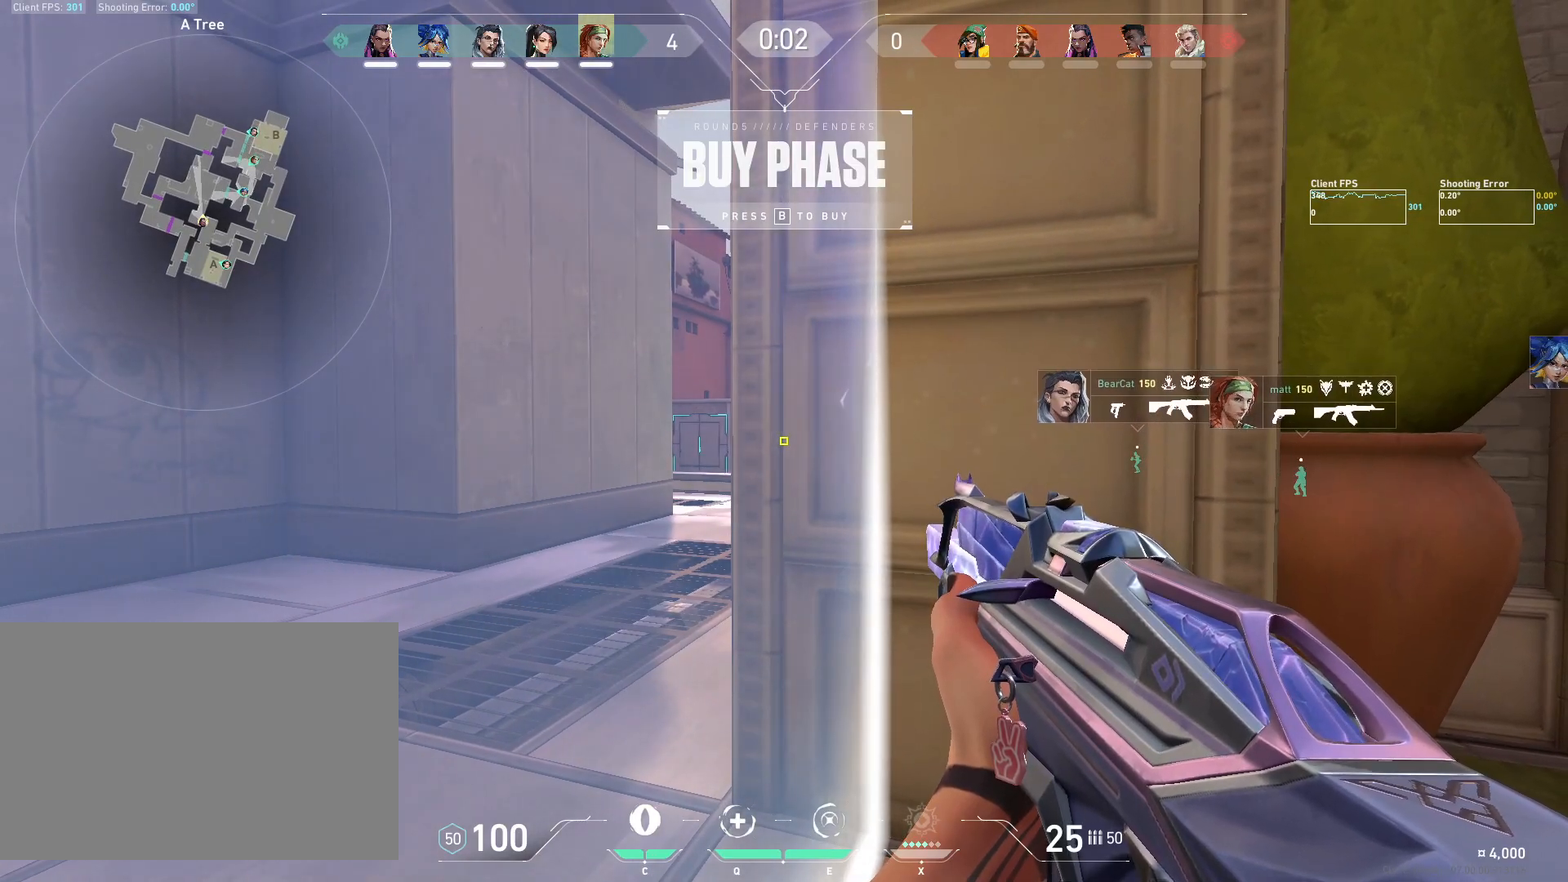
{"keys": [], "mouse": [], "events": [[50, "a", "down"], [250, "a", "up"]]}
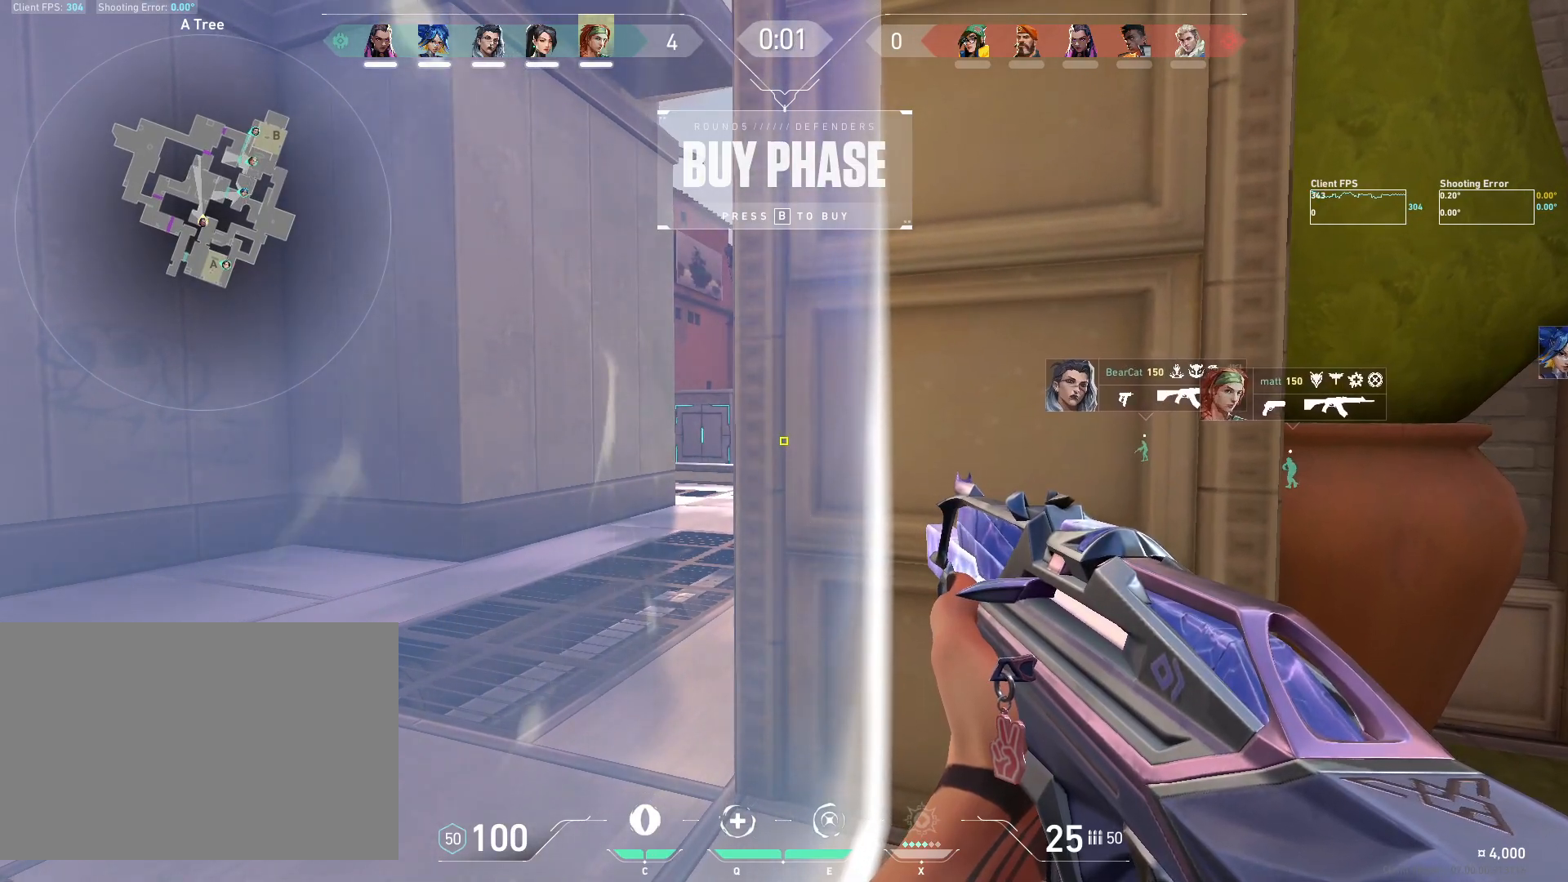
{"keys": ["a"], "mouse": [], "events": [[17, "a", "down"], [267, "a", "up"], [350, "a", "down"]]}